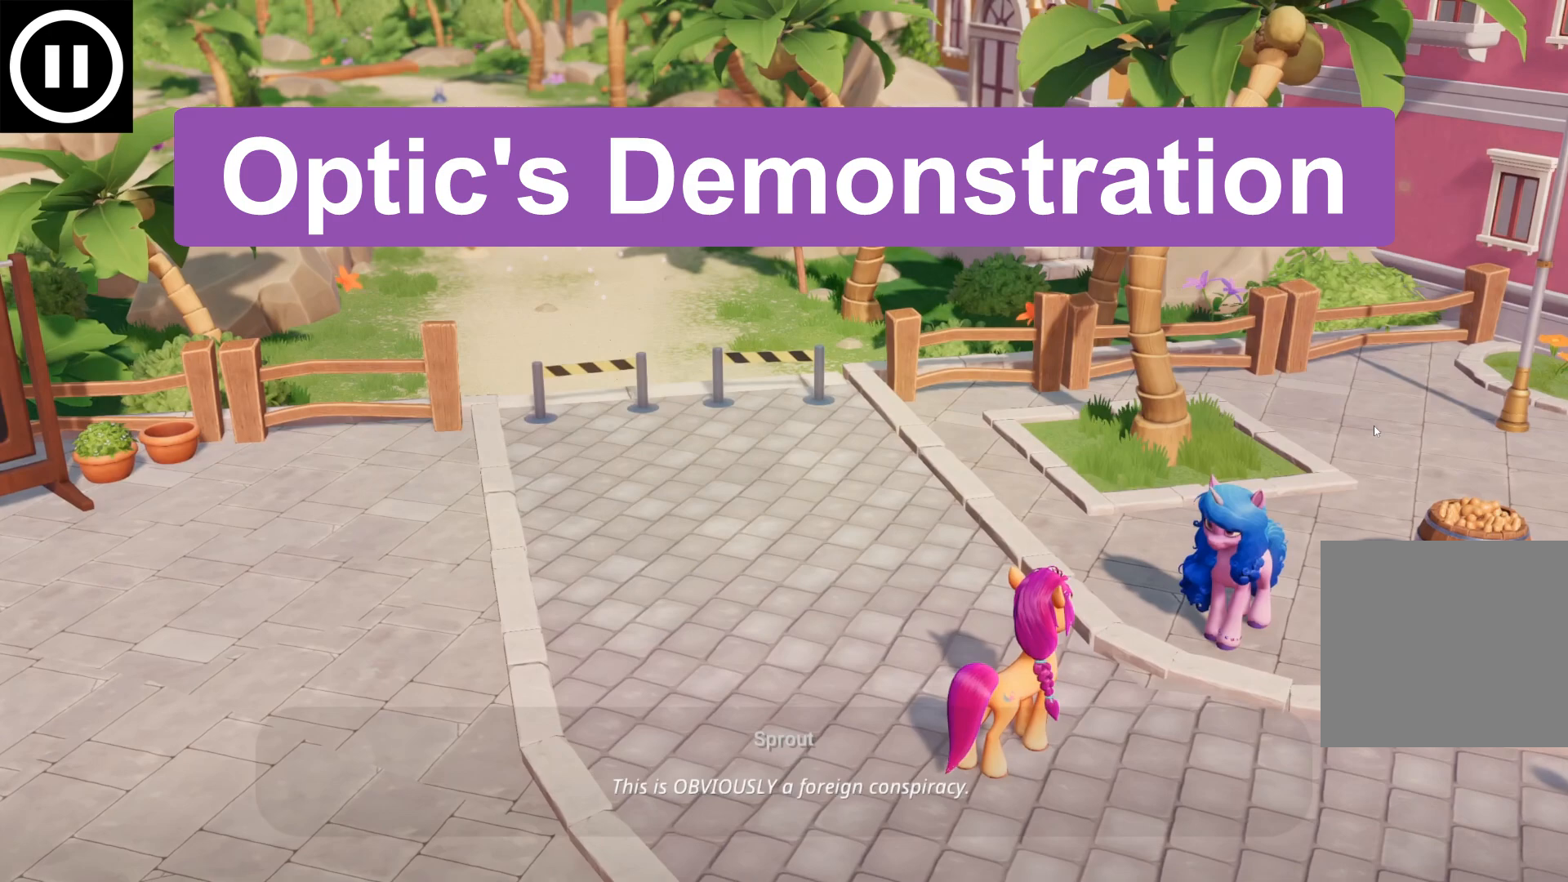
Gameplay with a controller (Xbox layout); each line is a JSON object with the inputs held at the frame after it. "events" lists button and stick changes between this image and that frame as [ms after this image, input, new state], when the widget could be followed in between.
{"buttons": ["B"], "left_stick": "center", "right_stick": "center", "events": []}
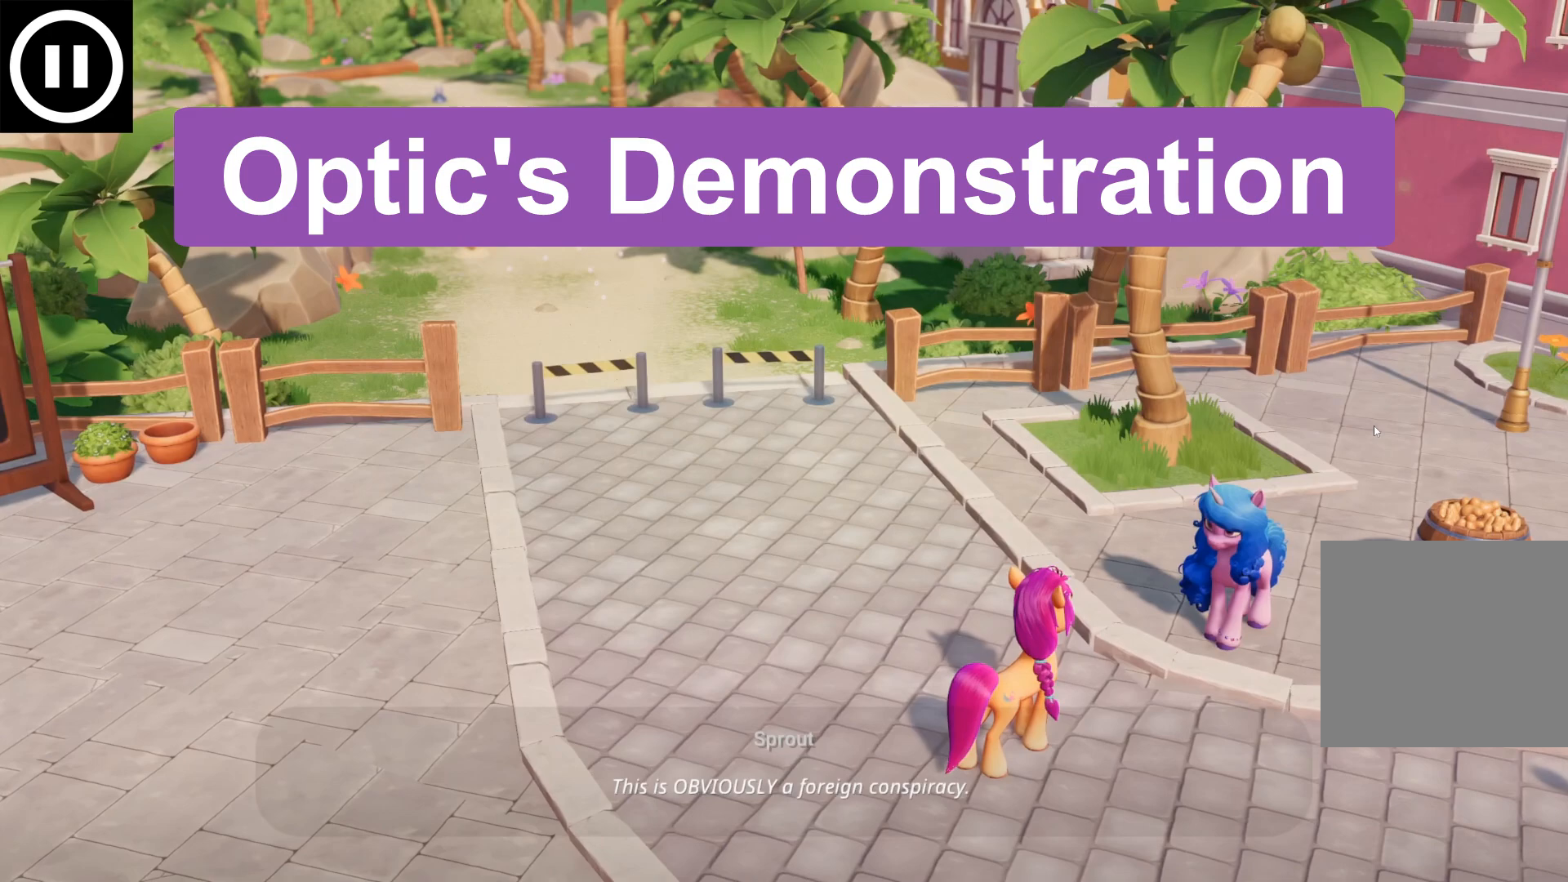
{"buttons": ["B"], "left_stick": "center", "right_stick": "center", "events": []}
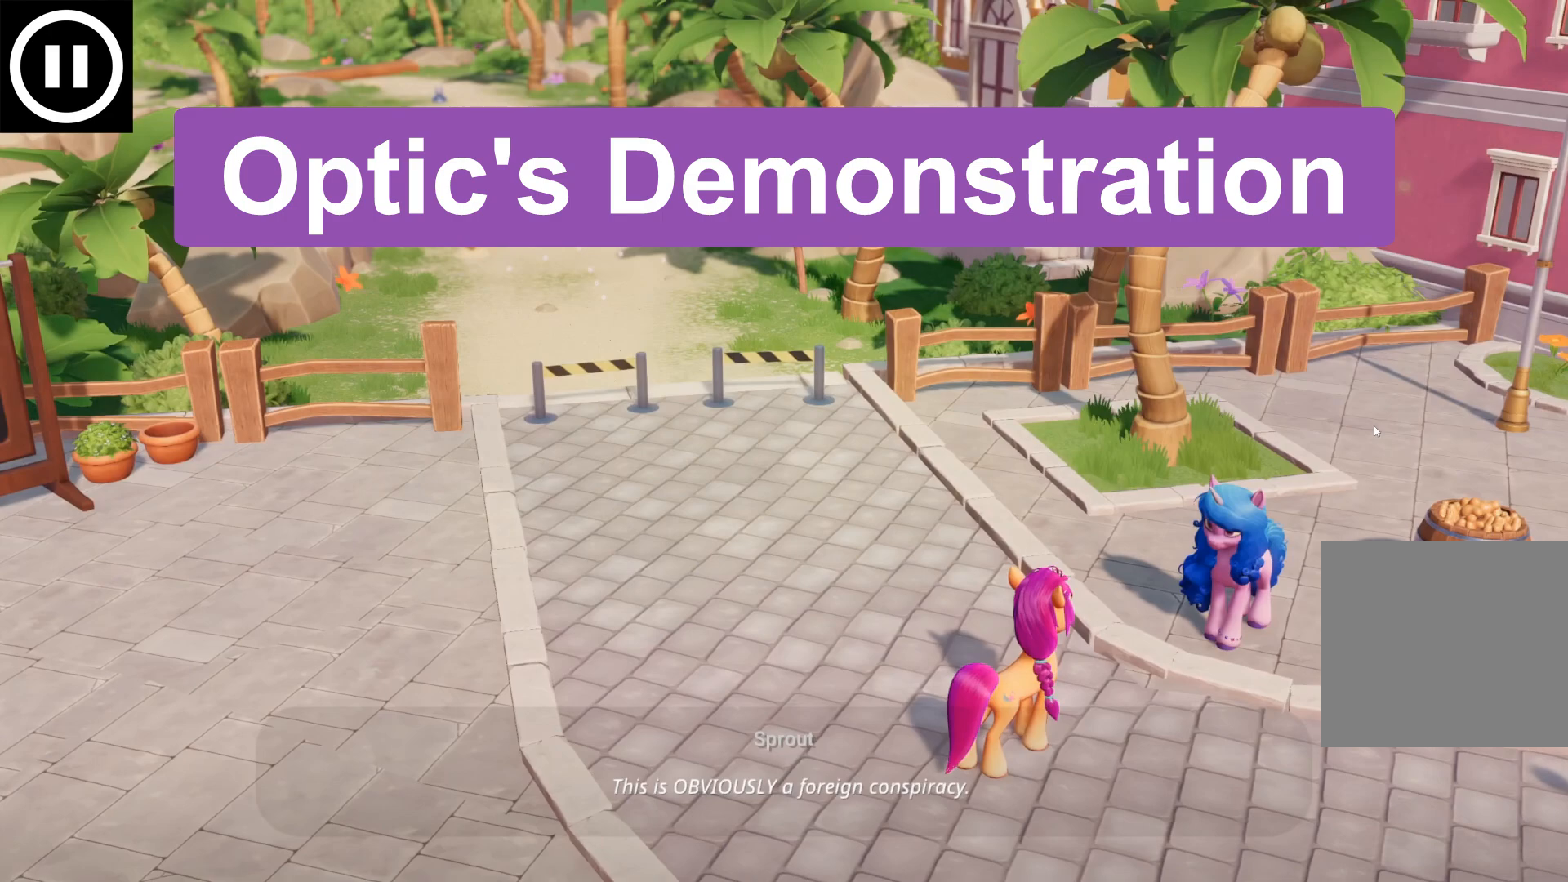
{"buttons": ["B"], "left_stick": "center", "right_stick": "center", "events": []}
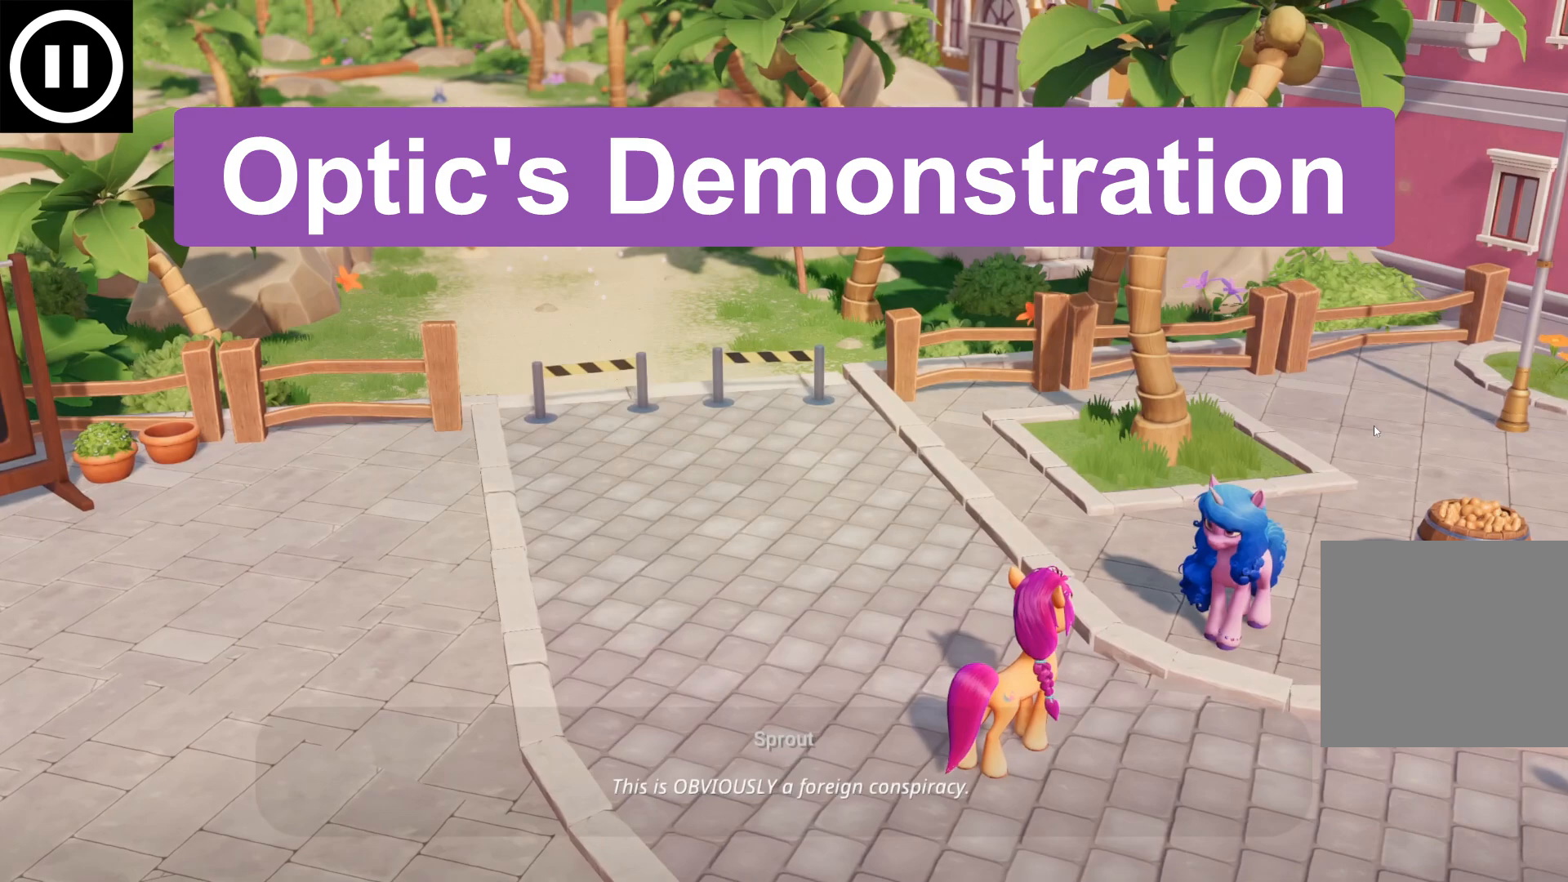
{"buttons": ["B"], "left_stick": "center", "right_stick": "center", "events": []}
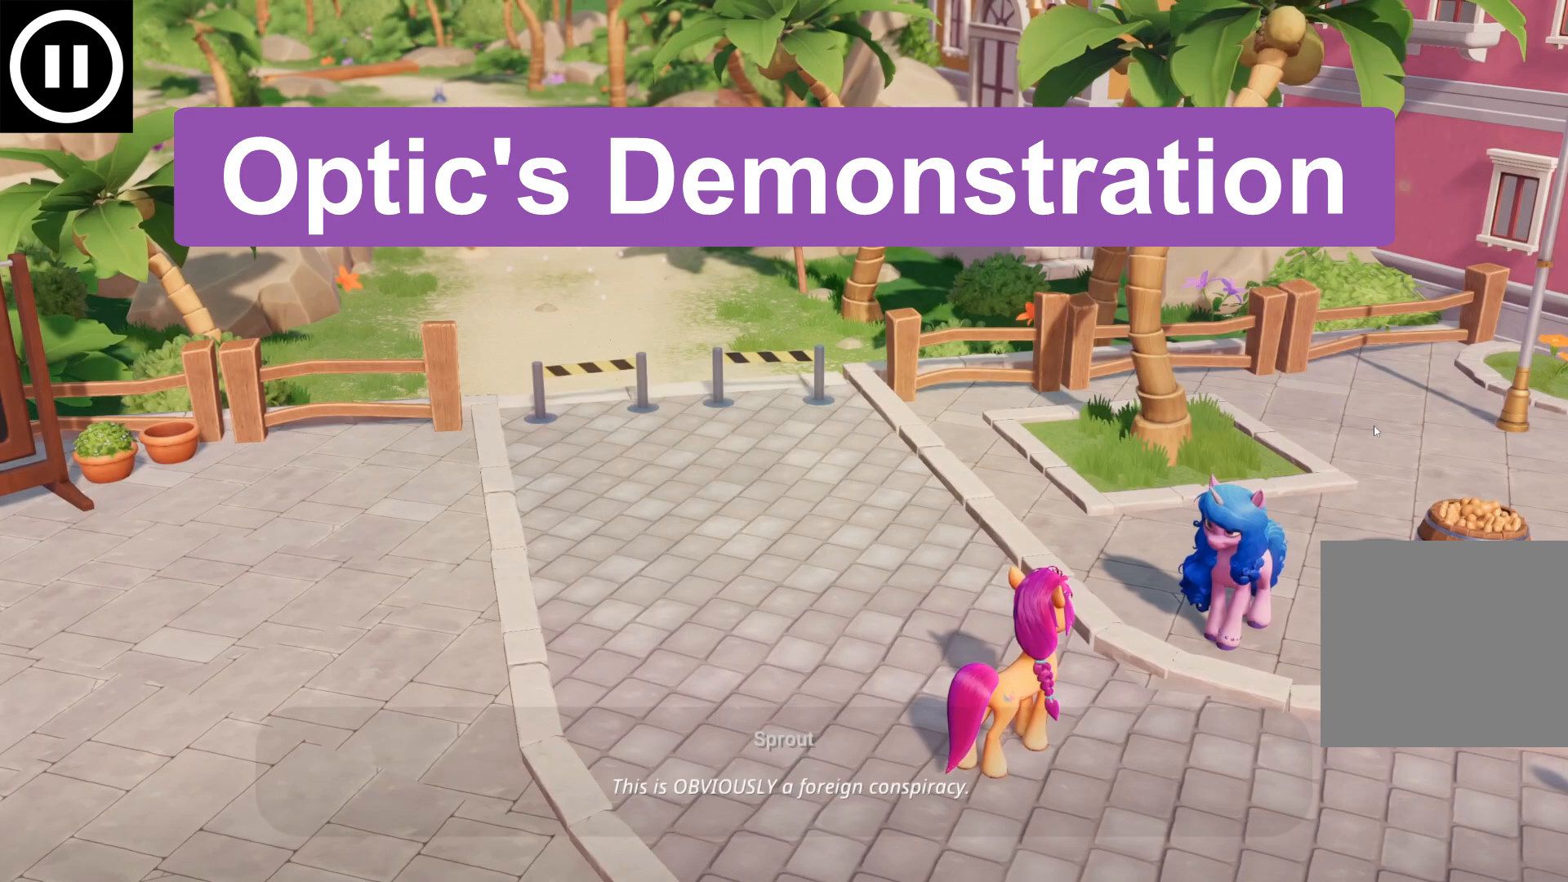
{"buttons": ["B"], "left_stick": "center", "right_stick": "center", "events": []}
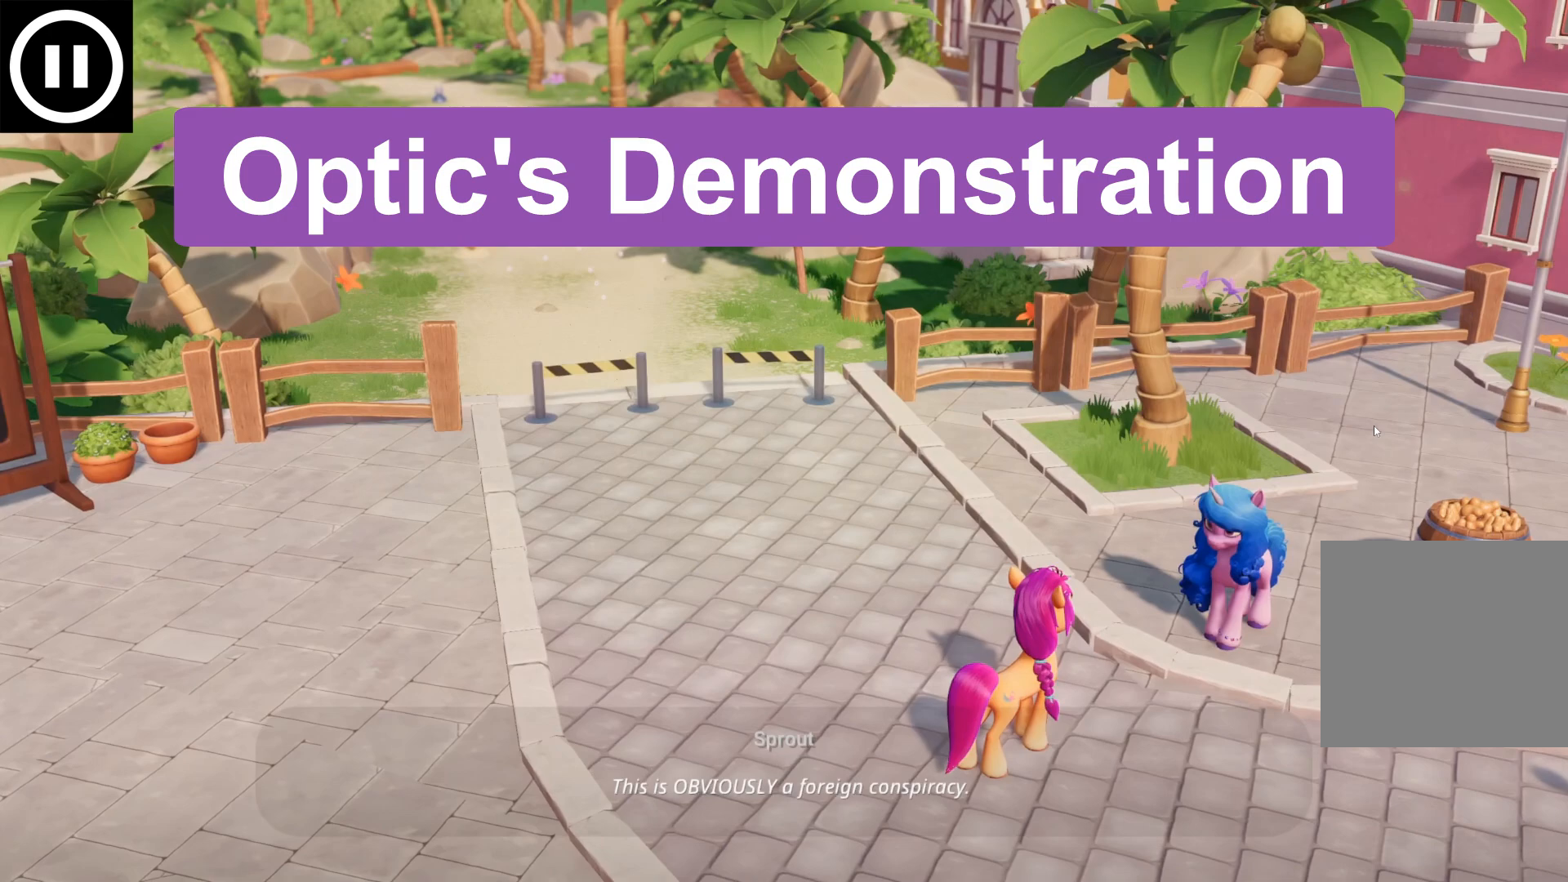
{"buttons": ["B"], "left_stick": "center", "right_stick": "center", "events": []}
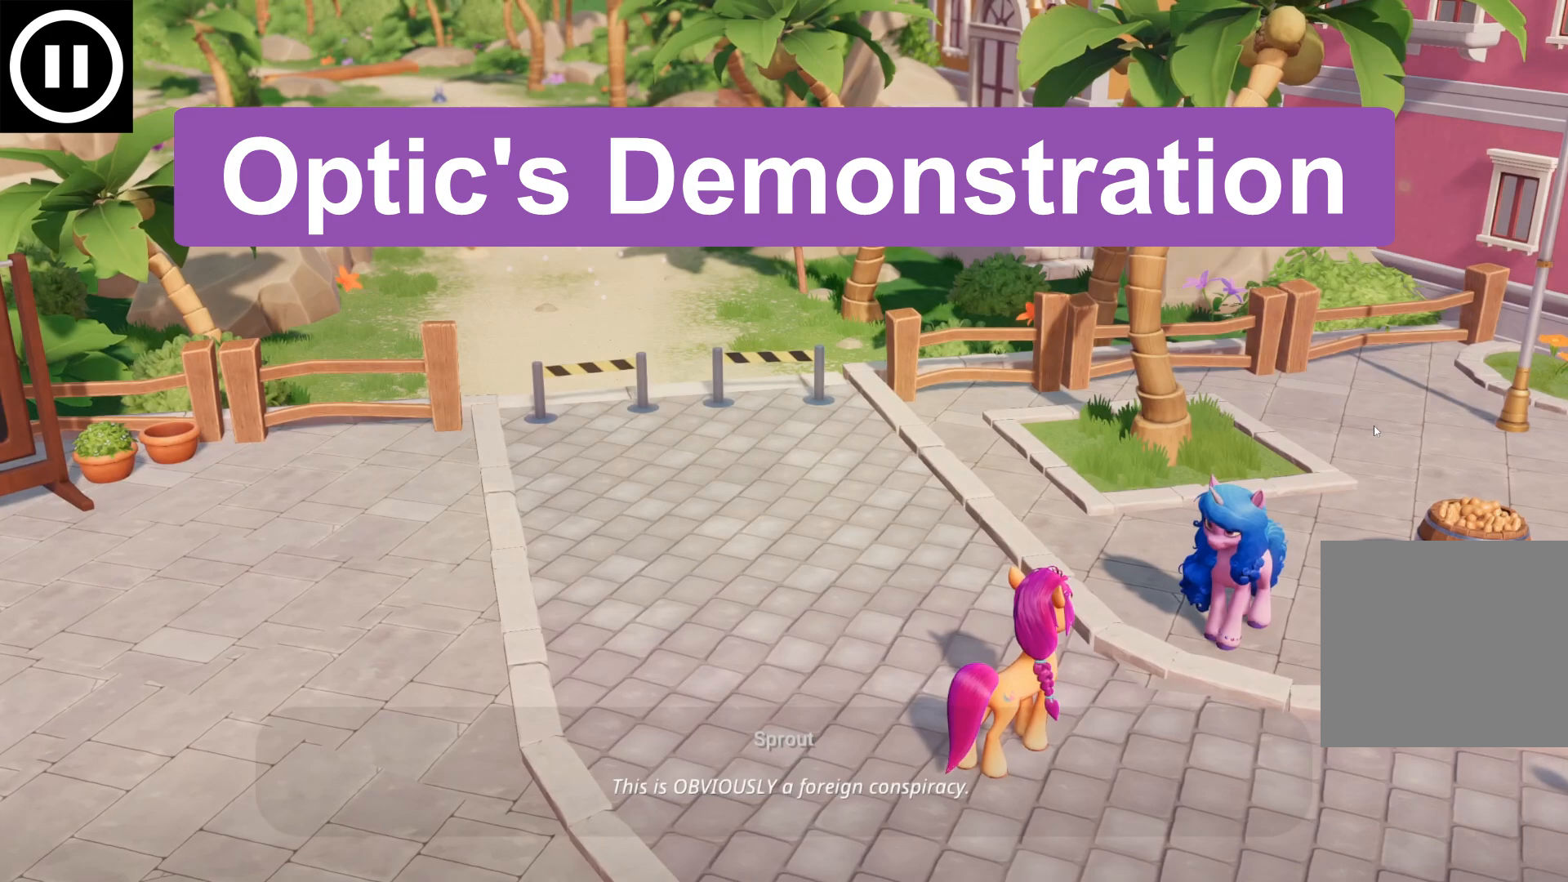
{"buttons": ["B"], "left_stick": "center", "right_stick": "center", "events": []}
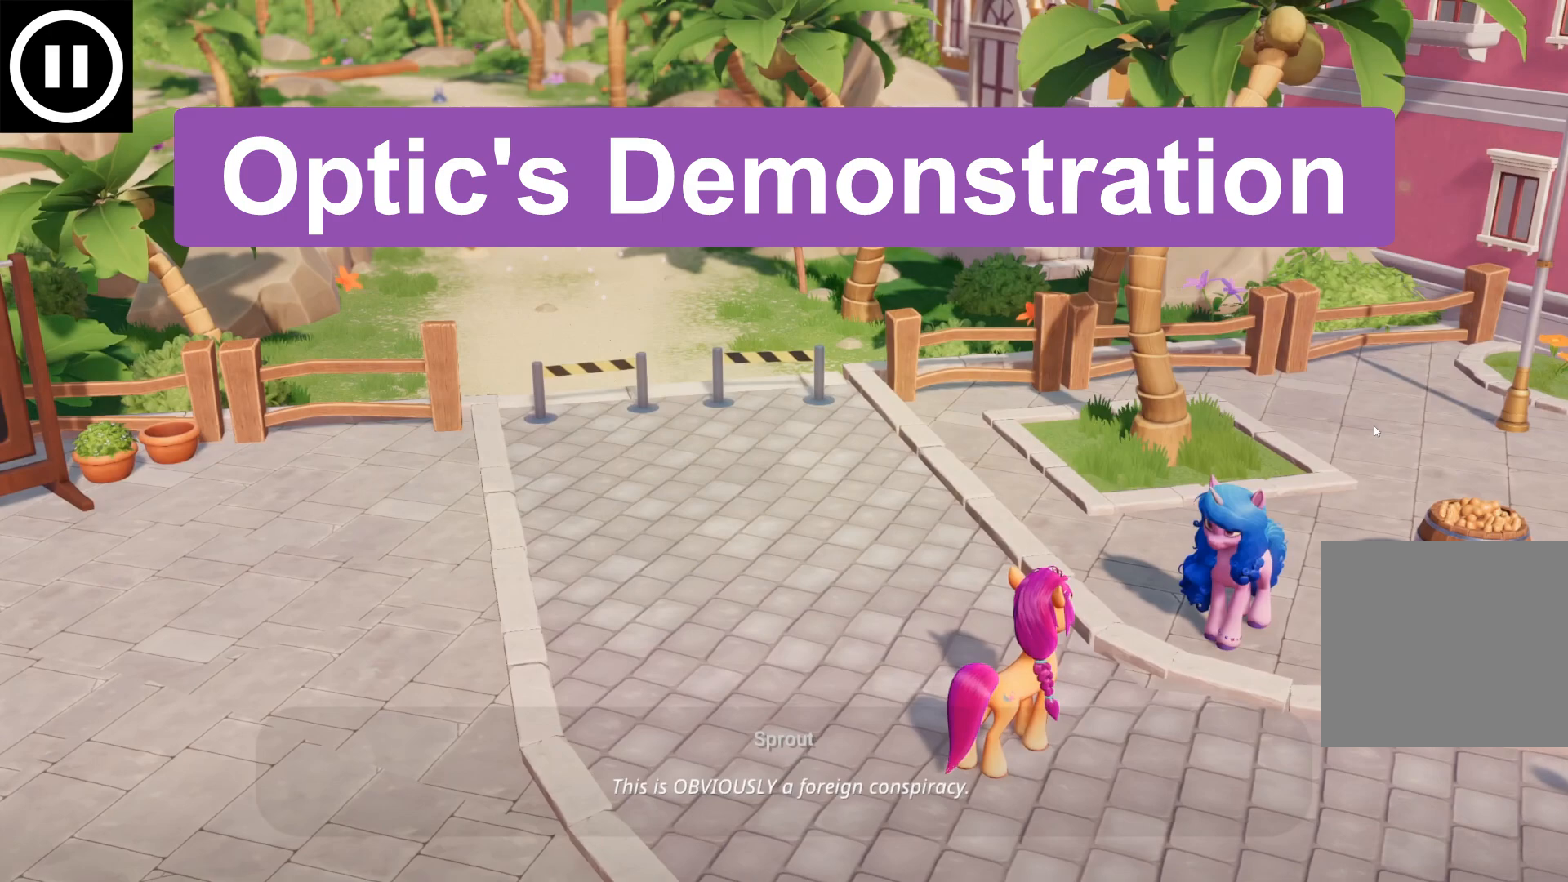
{"buttons": ["B"], "left_stick": "center", "right_stick": "center", "events": []}
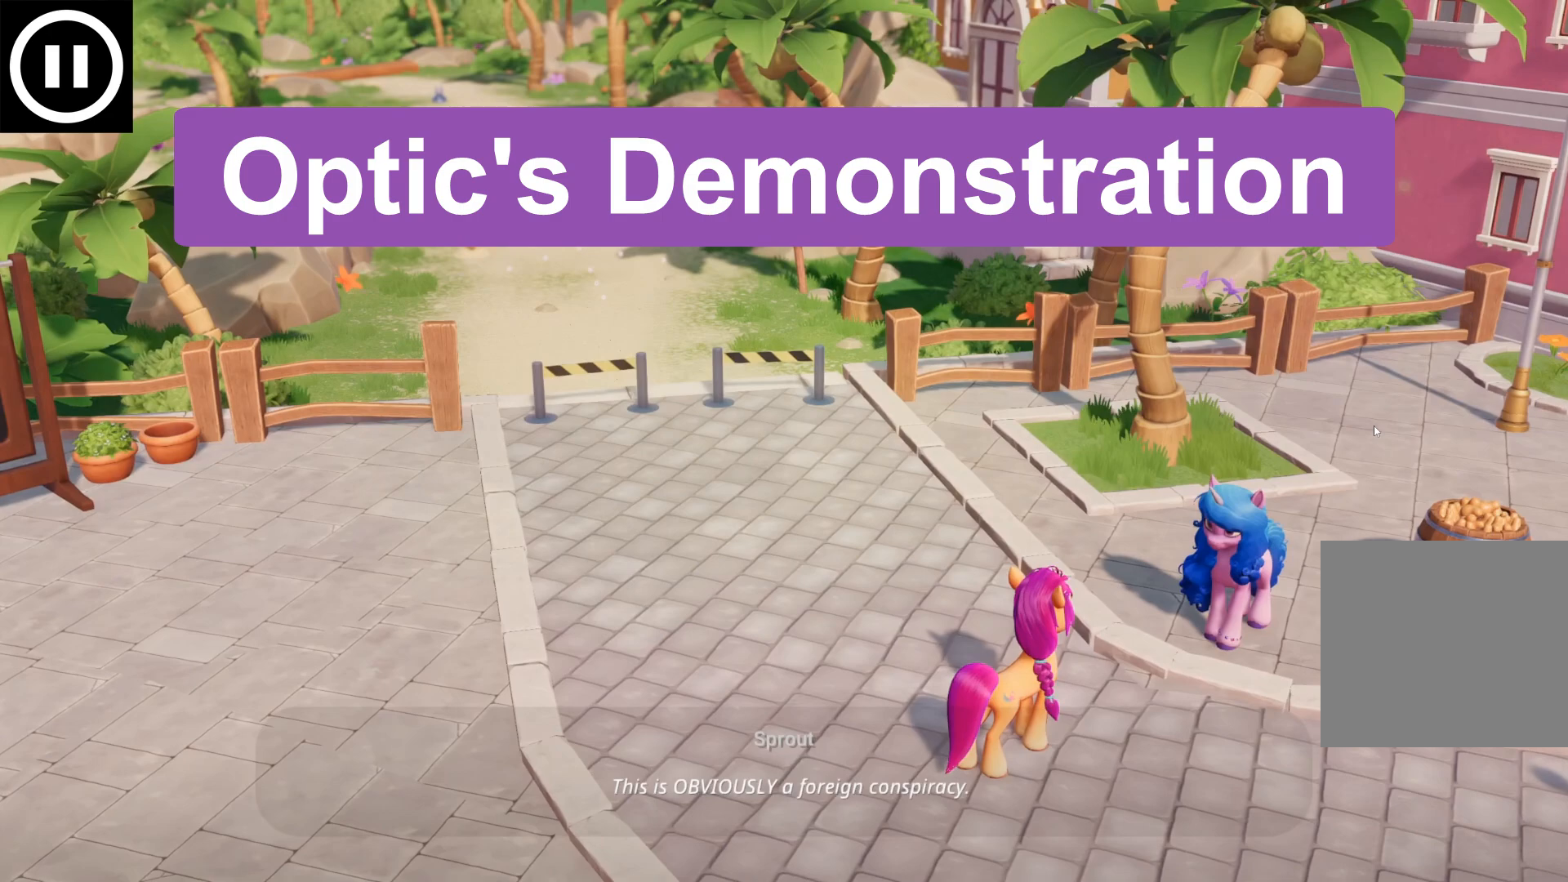
{"buttons": ["B"], "left_stick": "center", "right_stick": "center", "events": []}
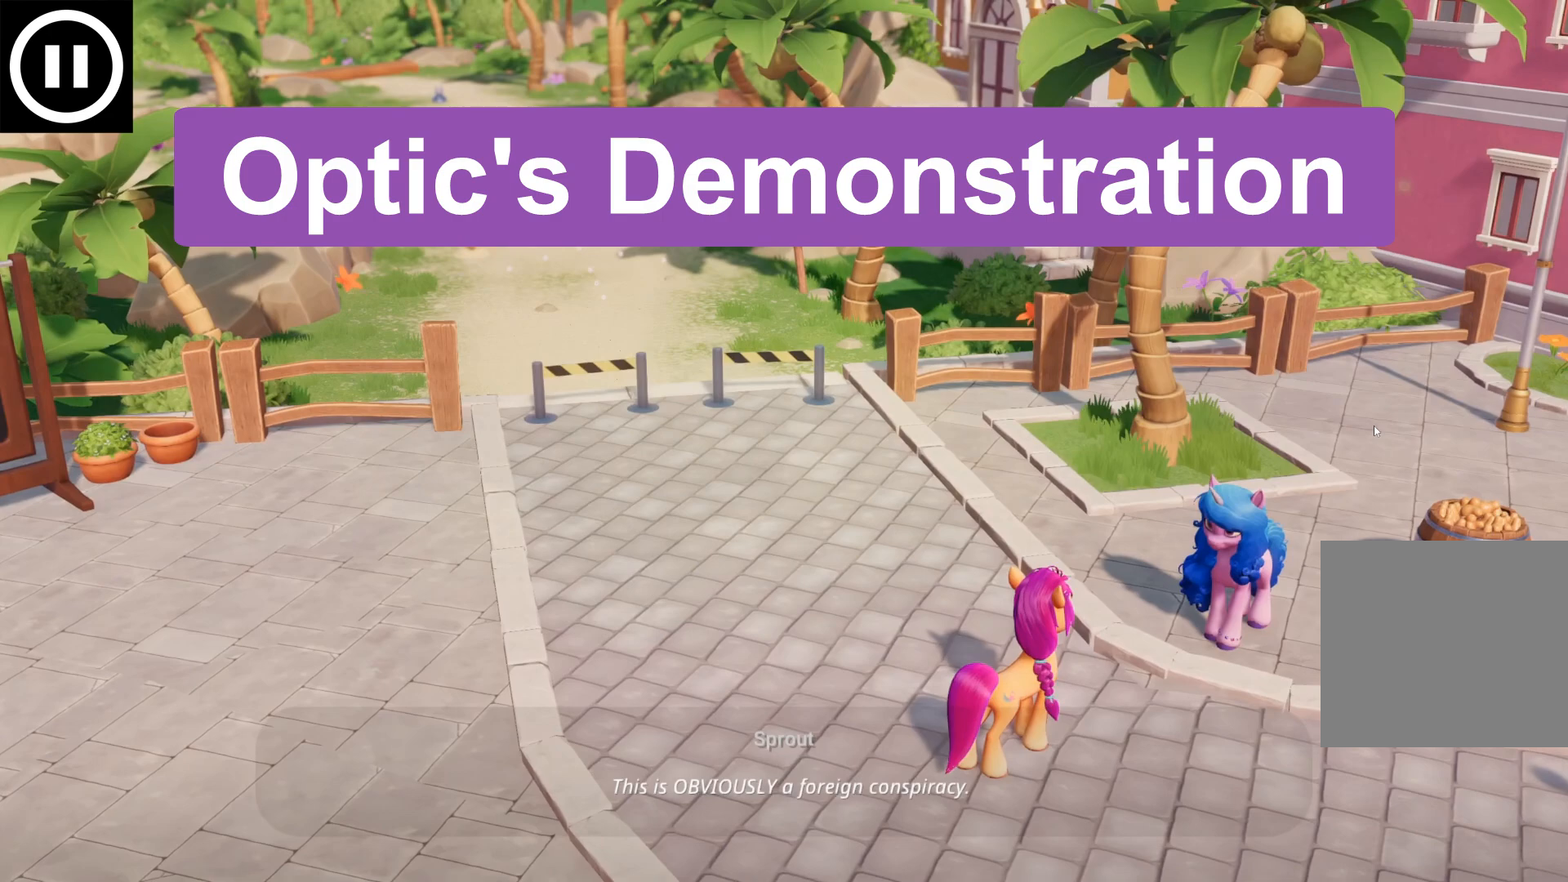
{"buttons": ["B"], "left_stick": "center", "right_stick": "center", "events": []}
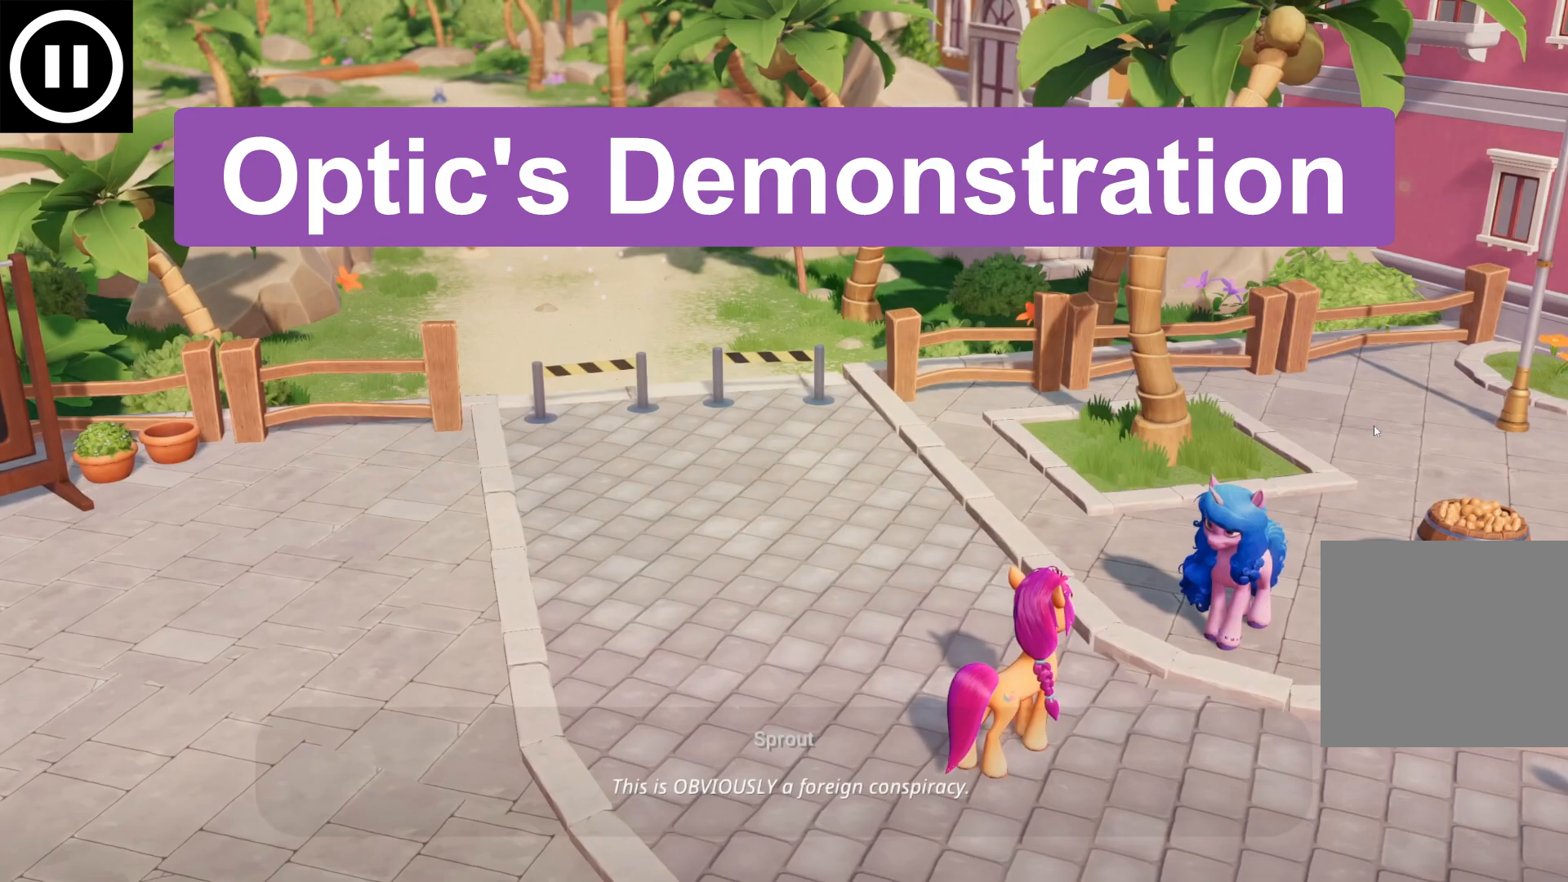
{"buttons": ["B"], "left_stick": "center", "right_stick": "center", "events": []}
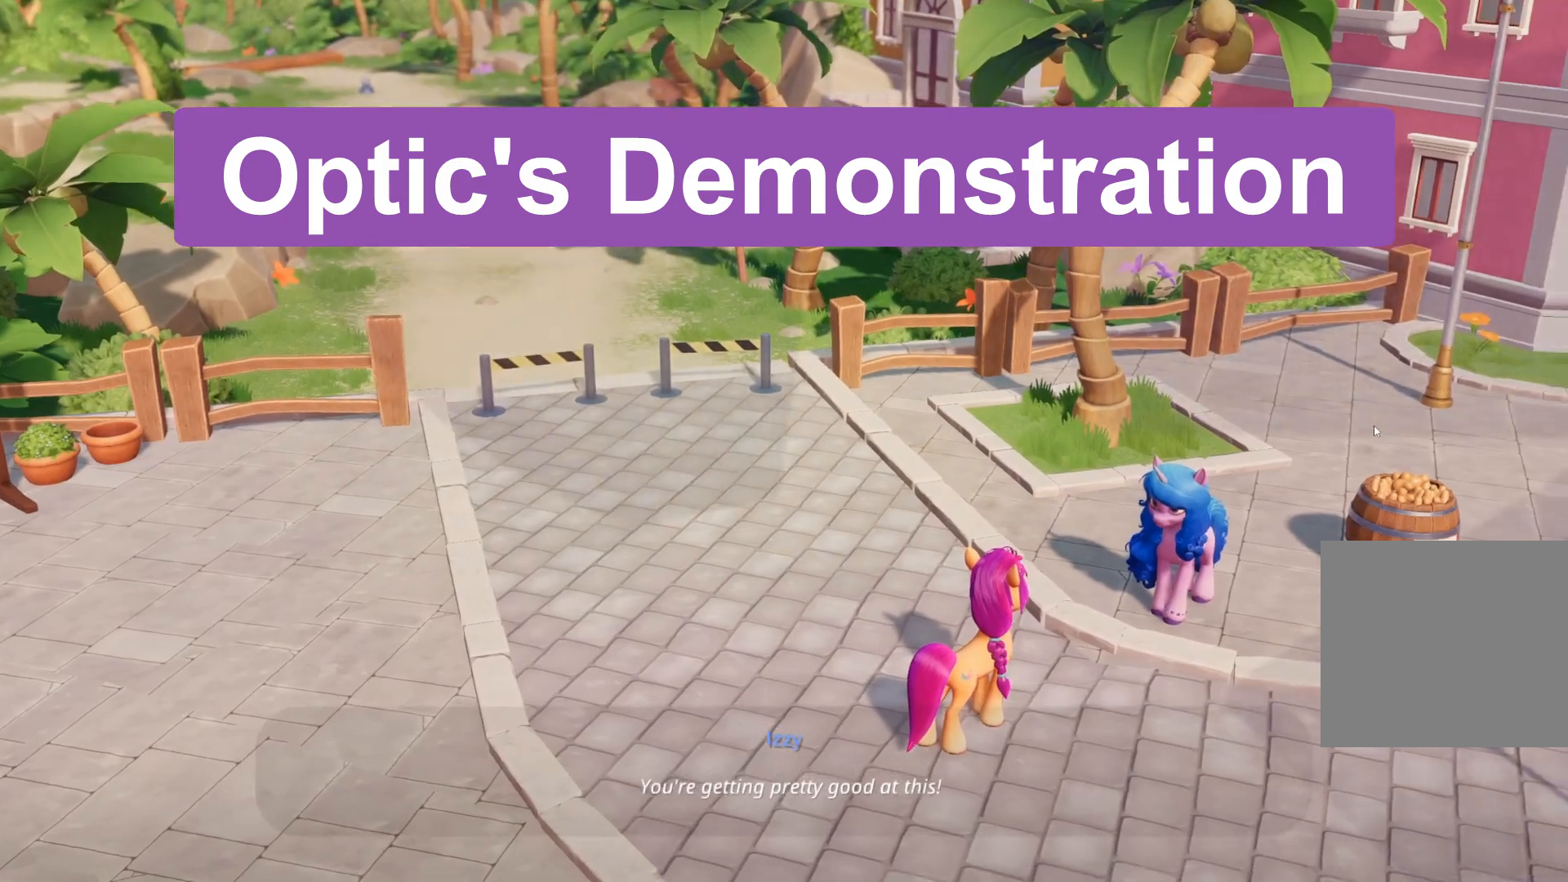
{"buttons": ["B"], "left_stick": "up-left", "right_stick": "center", "events": [[233, "left_stick", "up-left"]]}
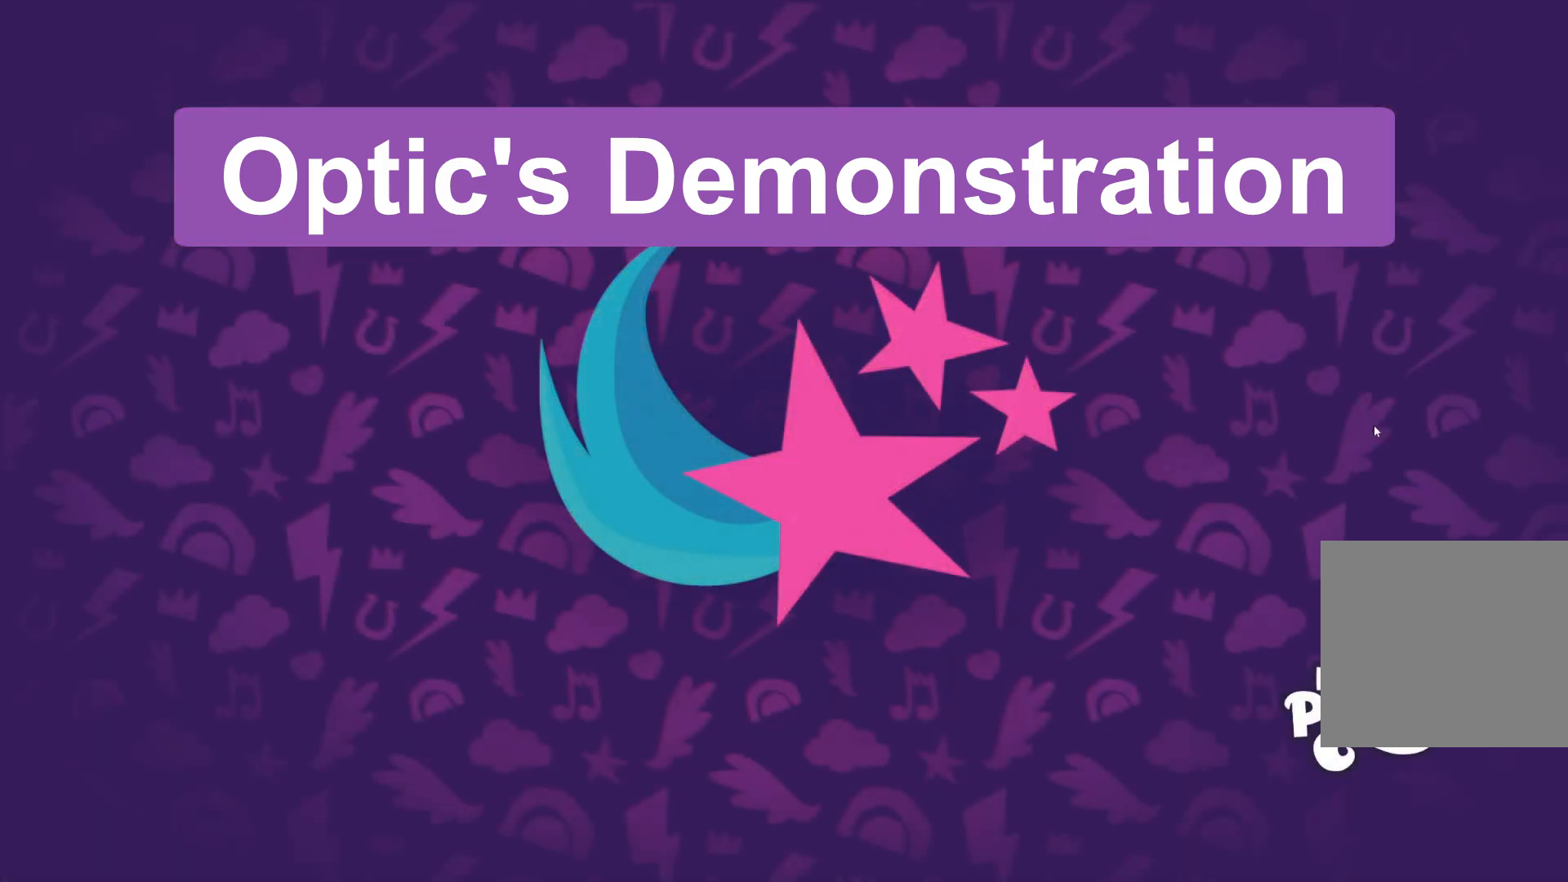
{"buttons": [], "left_stick": "up-left", "right_stick": "center", "events": [[250, "B", "up"]]}
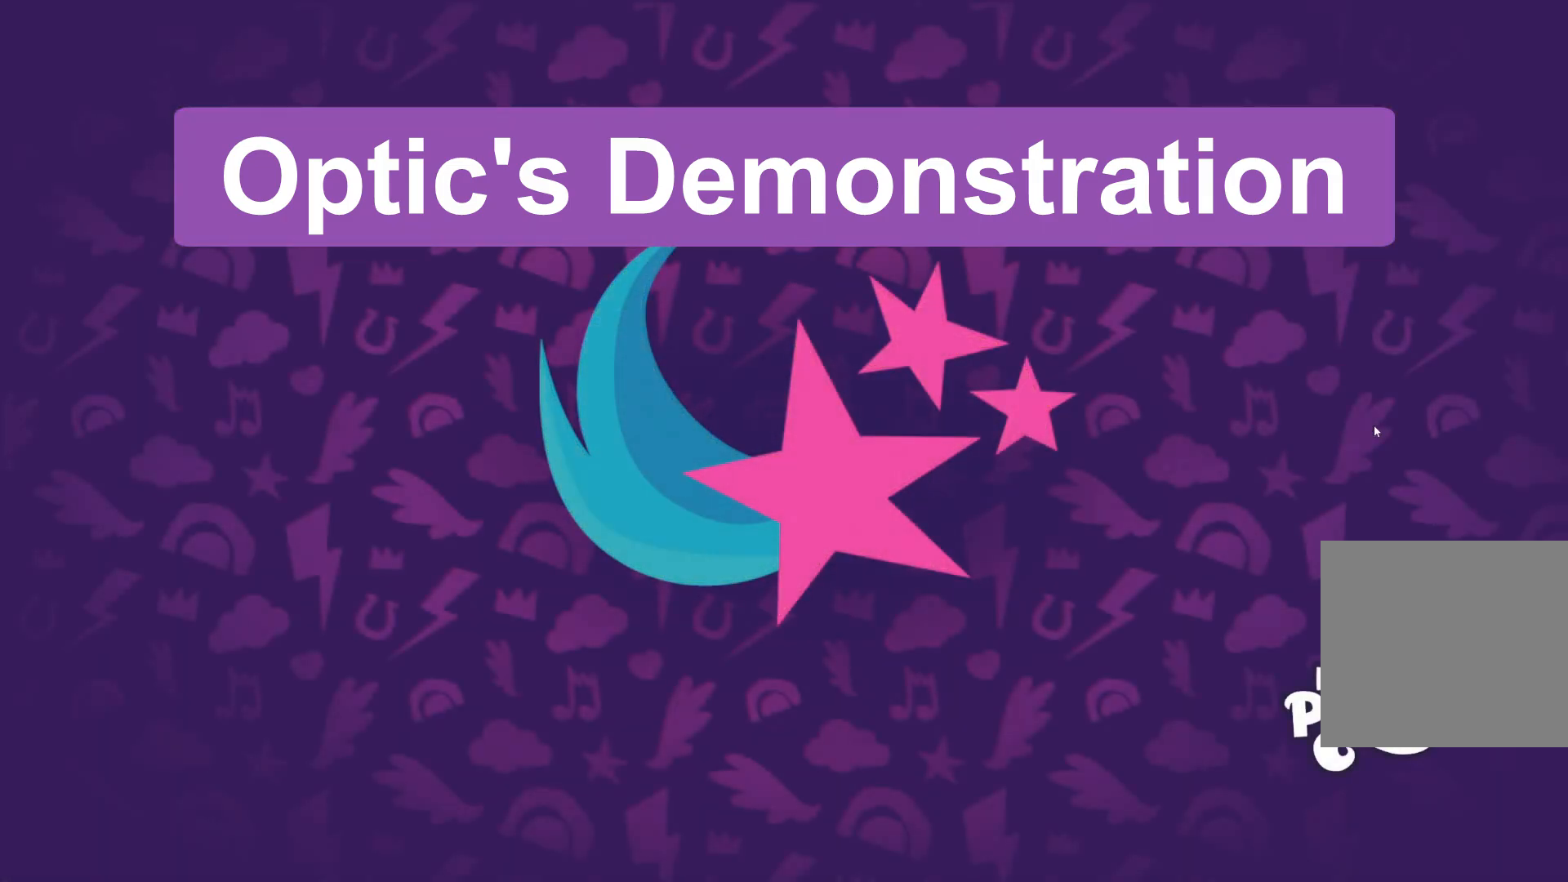
{"buttons": [], "left_stick": "up-left", "right_stick": "center", "events": []}
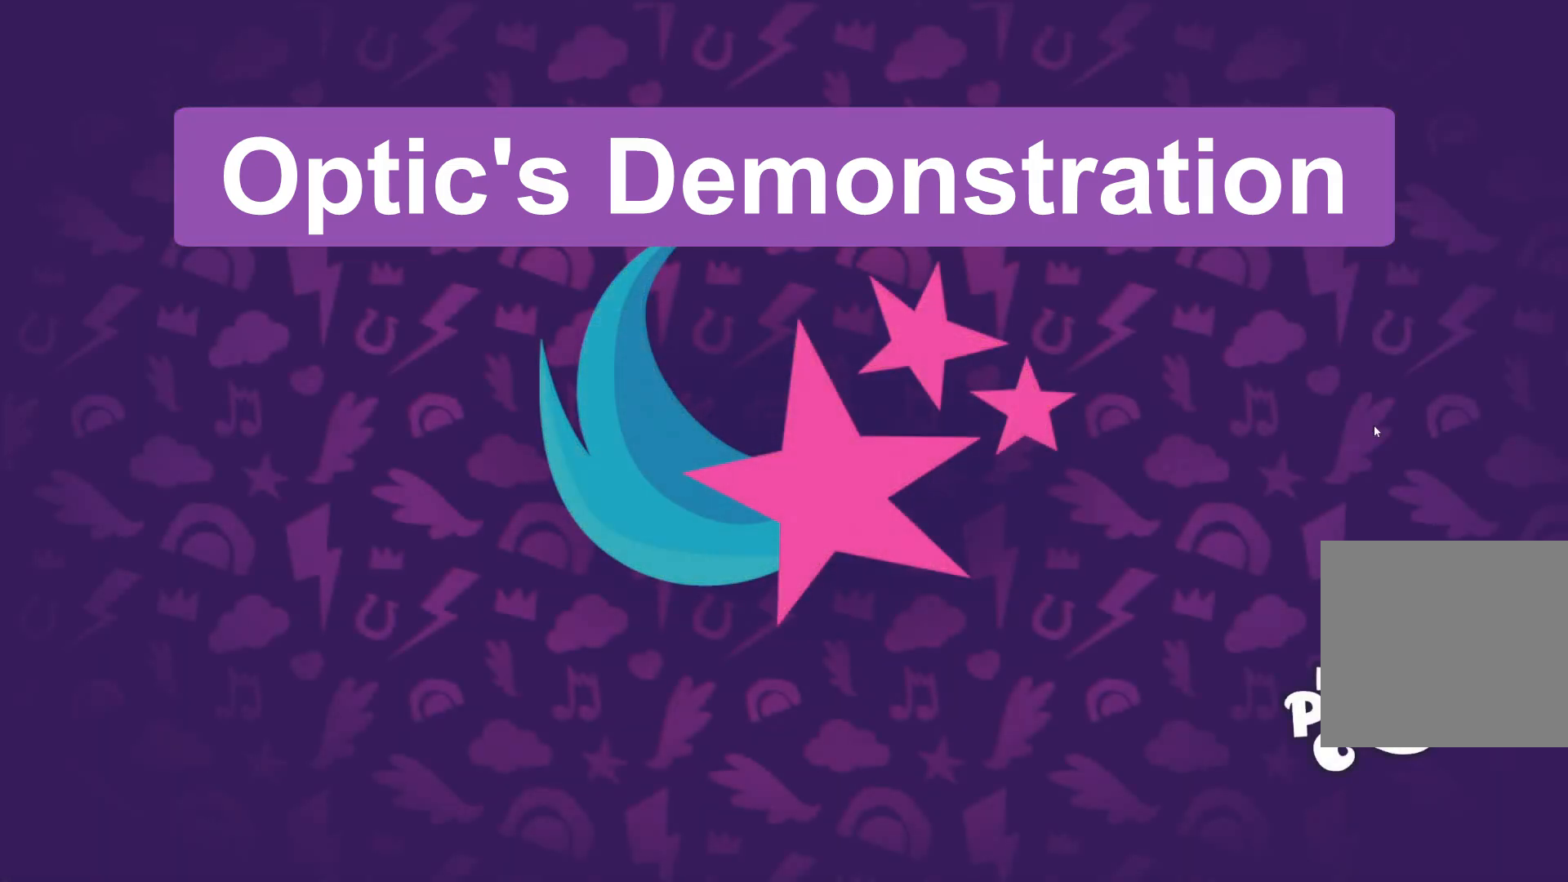
{"buttons": [], "left_stick": "up-left", "right_stick": "center", "events": []}
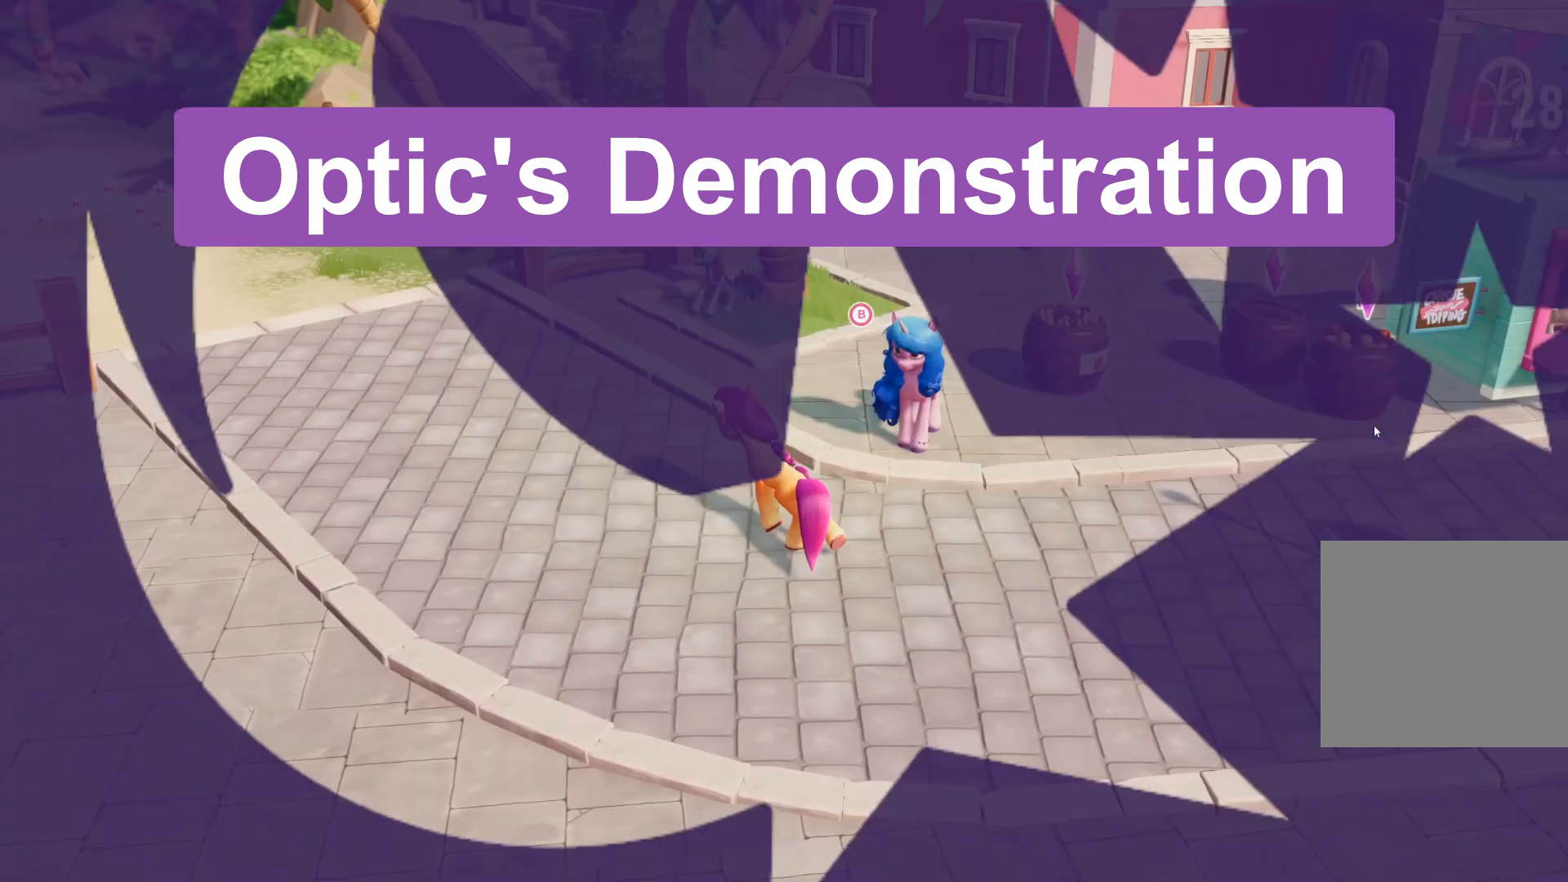
{"buttons": ["B"], "left_stick": "center", "right_stick": "center", "events": [[117, "A", "down"], [200, "A", "up"], [200, "B", "down"], [200, "left_stick", "center"]]}
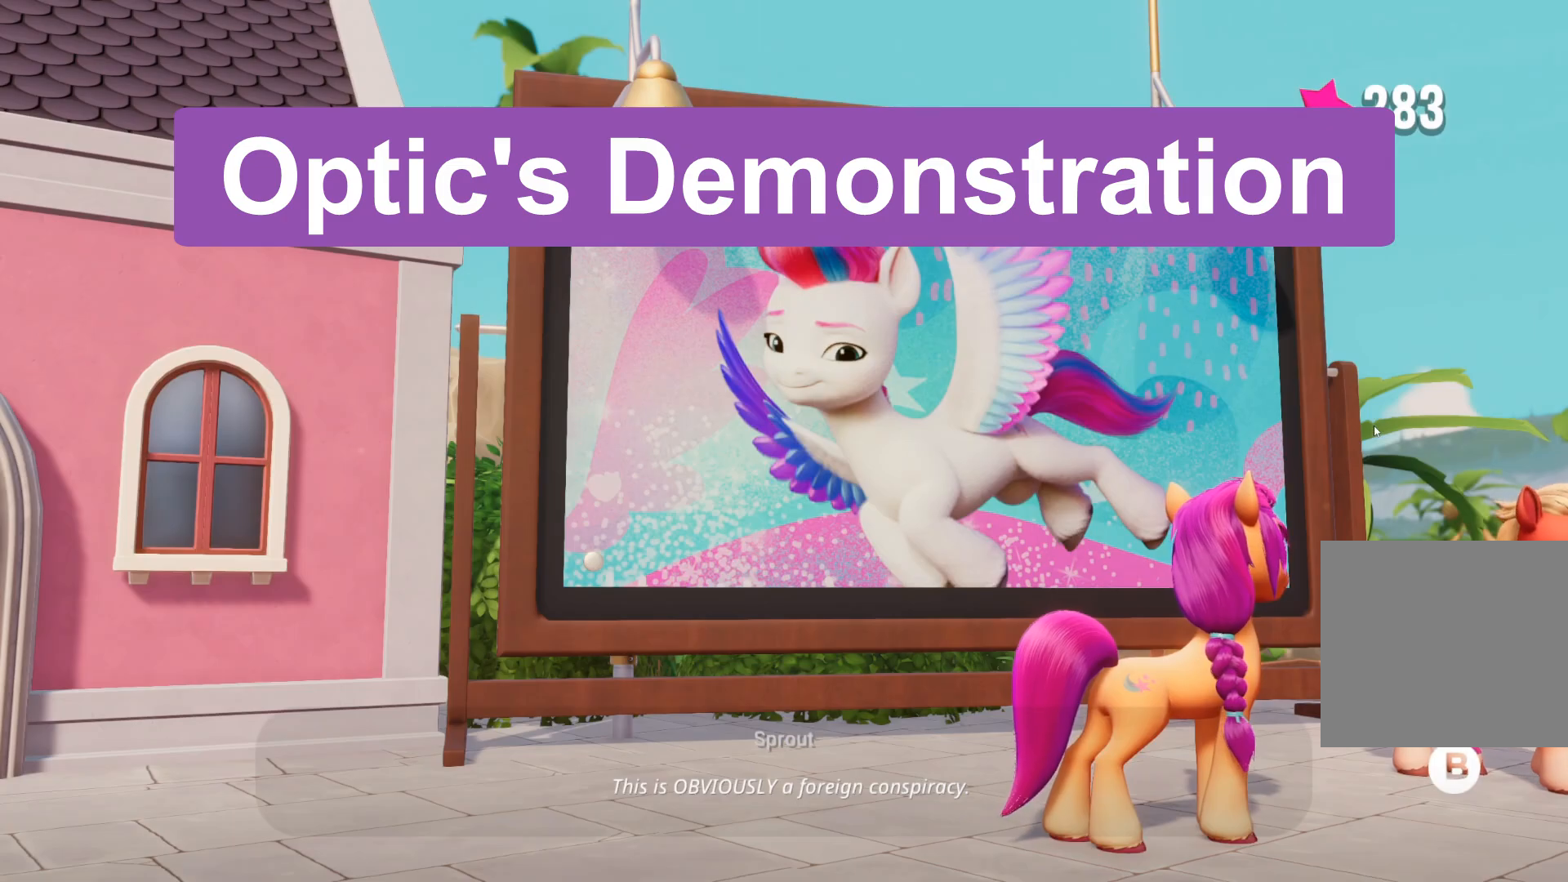
{"buttons": ["B"], "left_stick": "center", "right_stick": "center", "events": []}
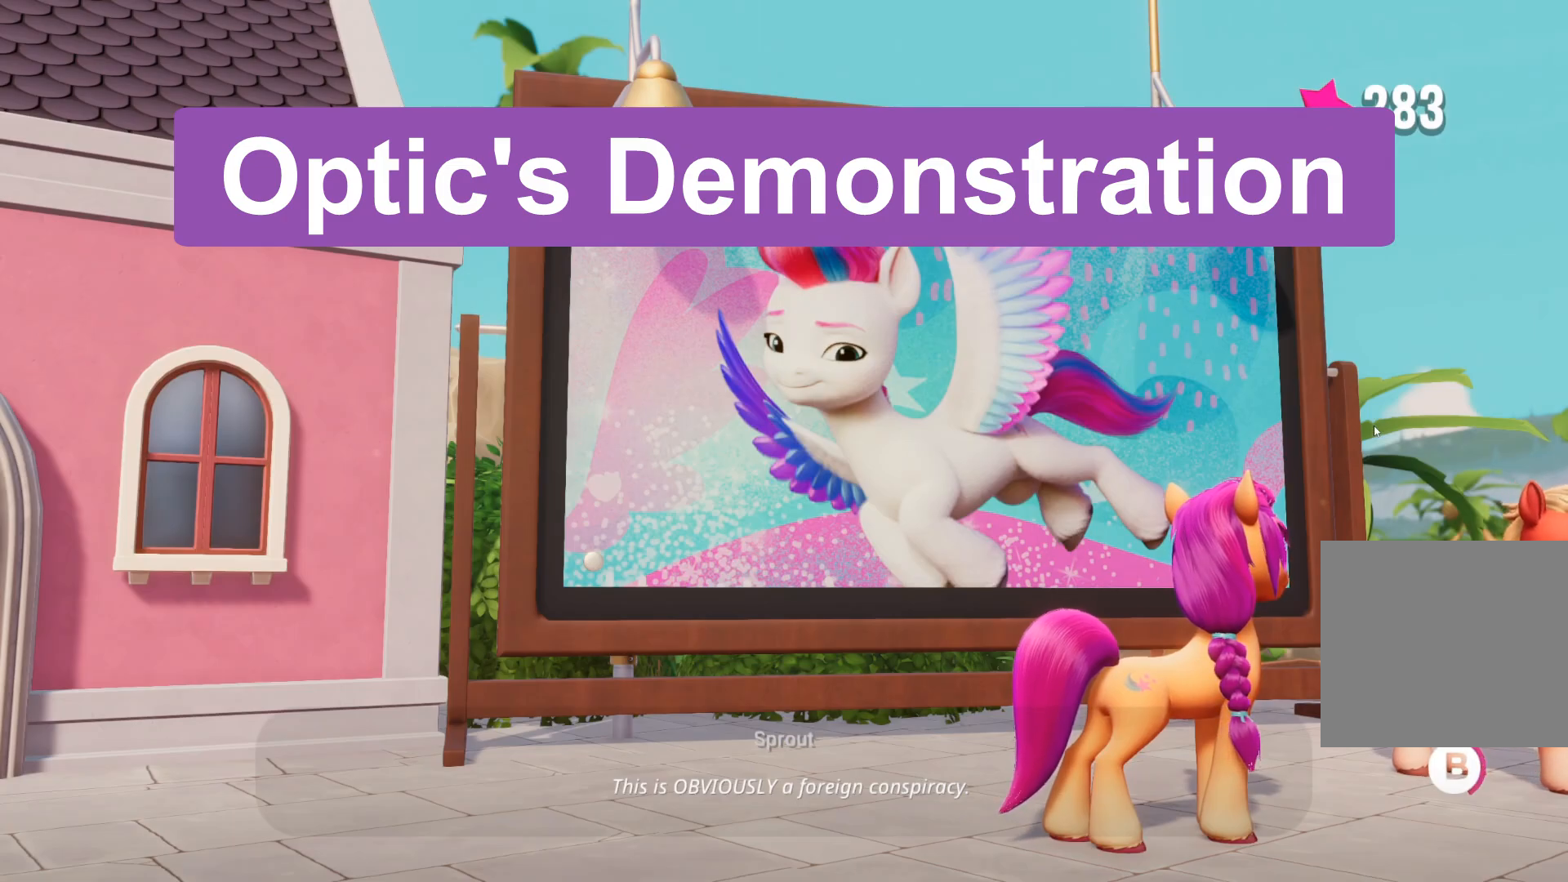
{"buttons": ["B"], "left_stick": "center", "right_stick": "center", "events": []}
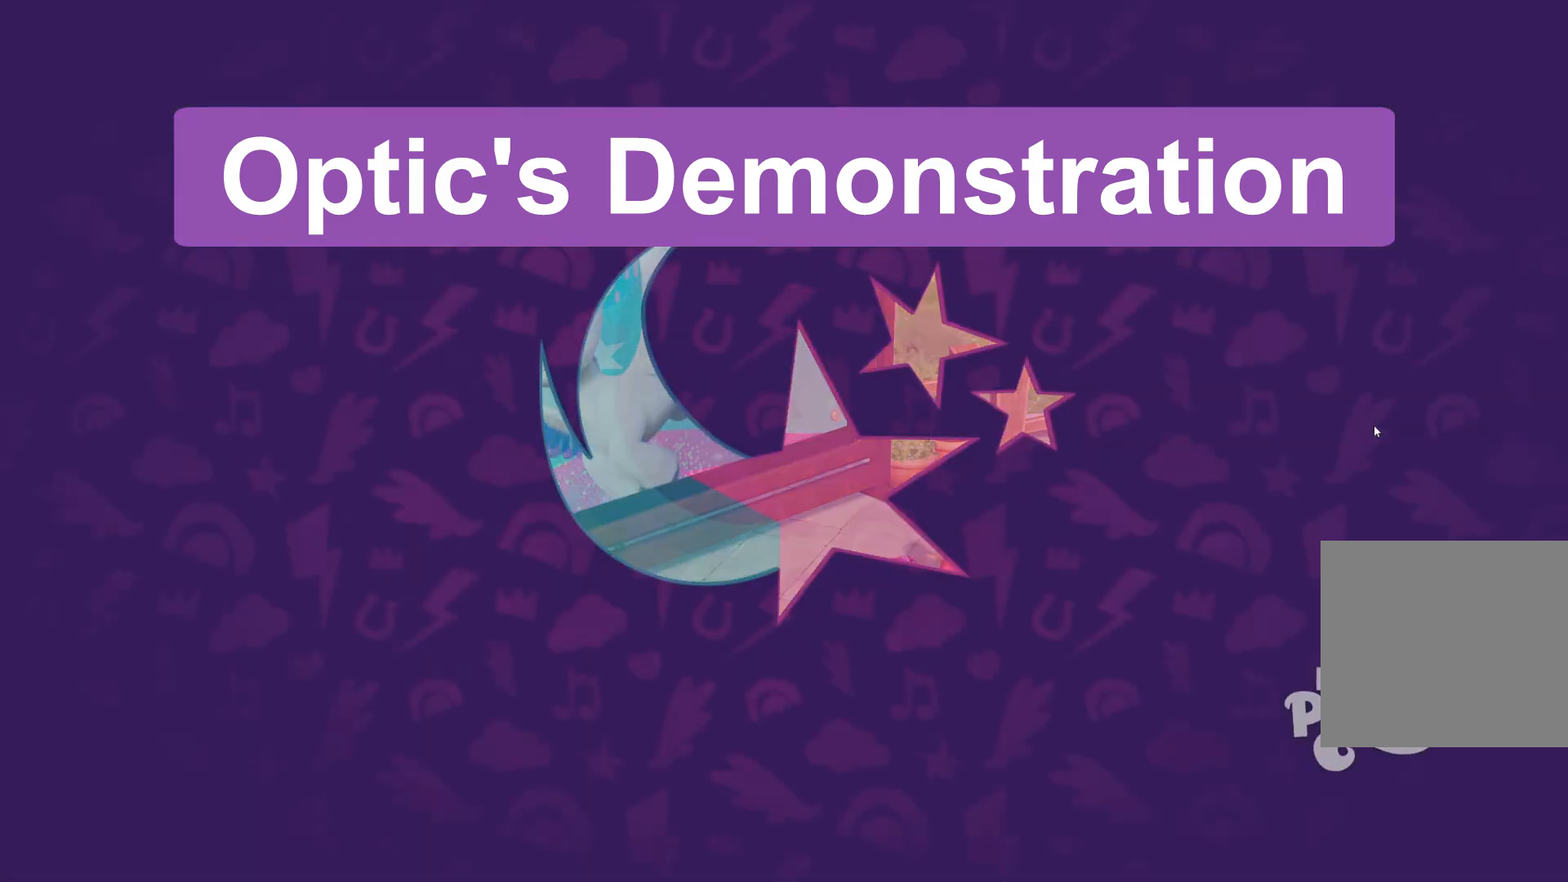
{"buttons": ["B"], "left_stick": "center", "right_stick": "center", "events": []}
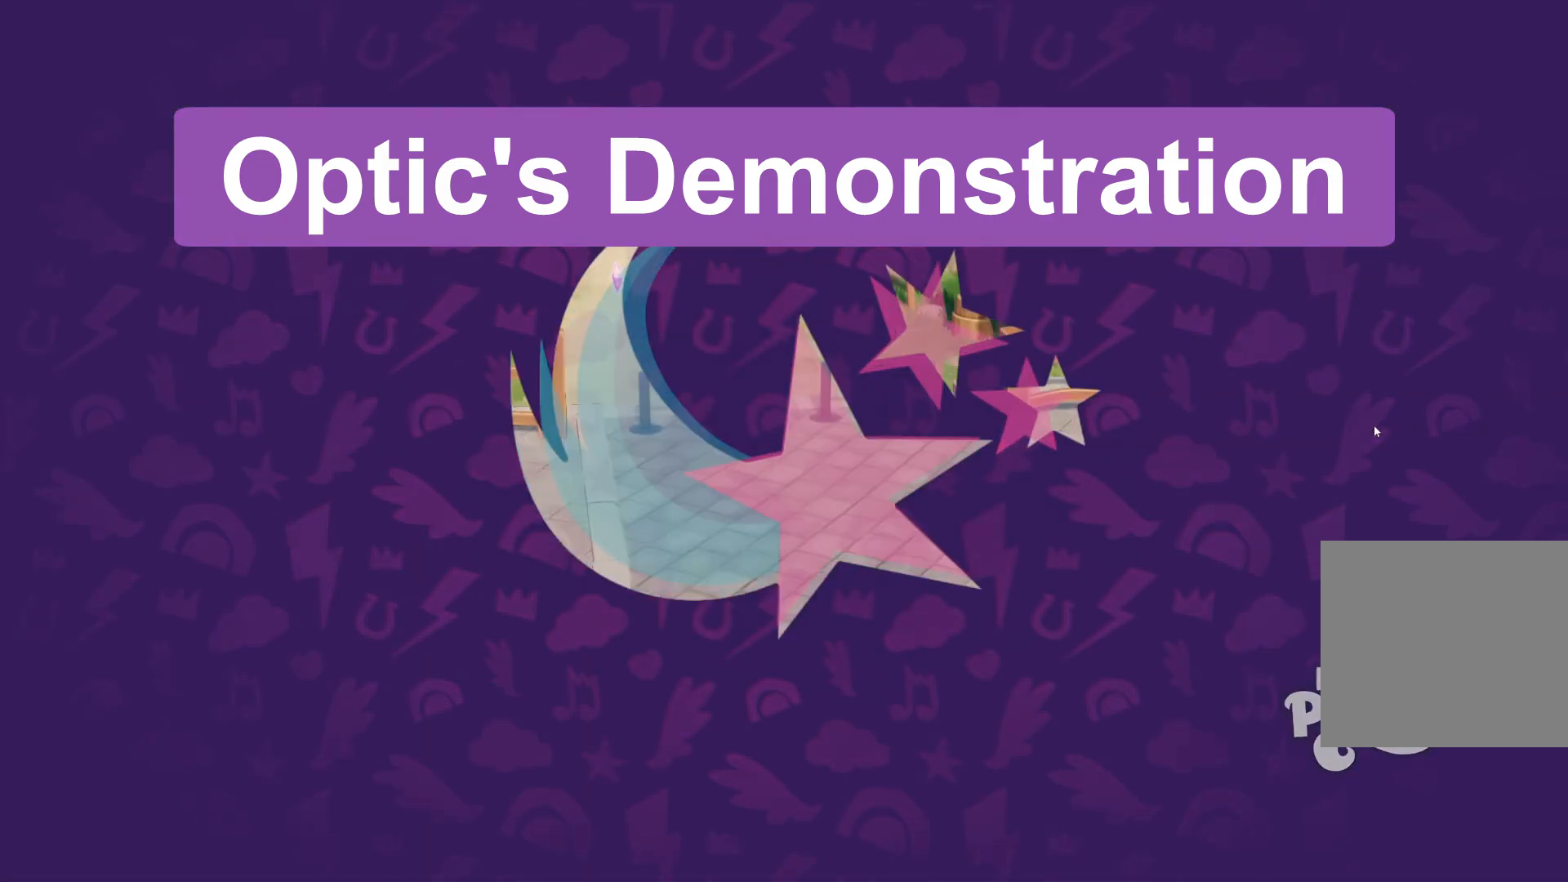
{"buttons": ["B"], "left_stick": "center", "right_stick": "center", "events": []}
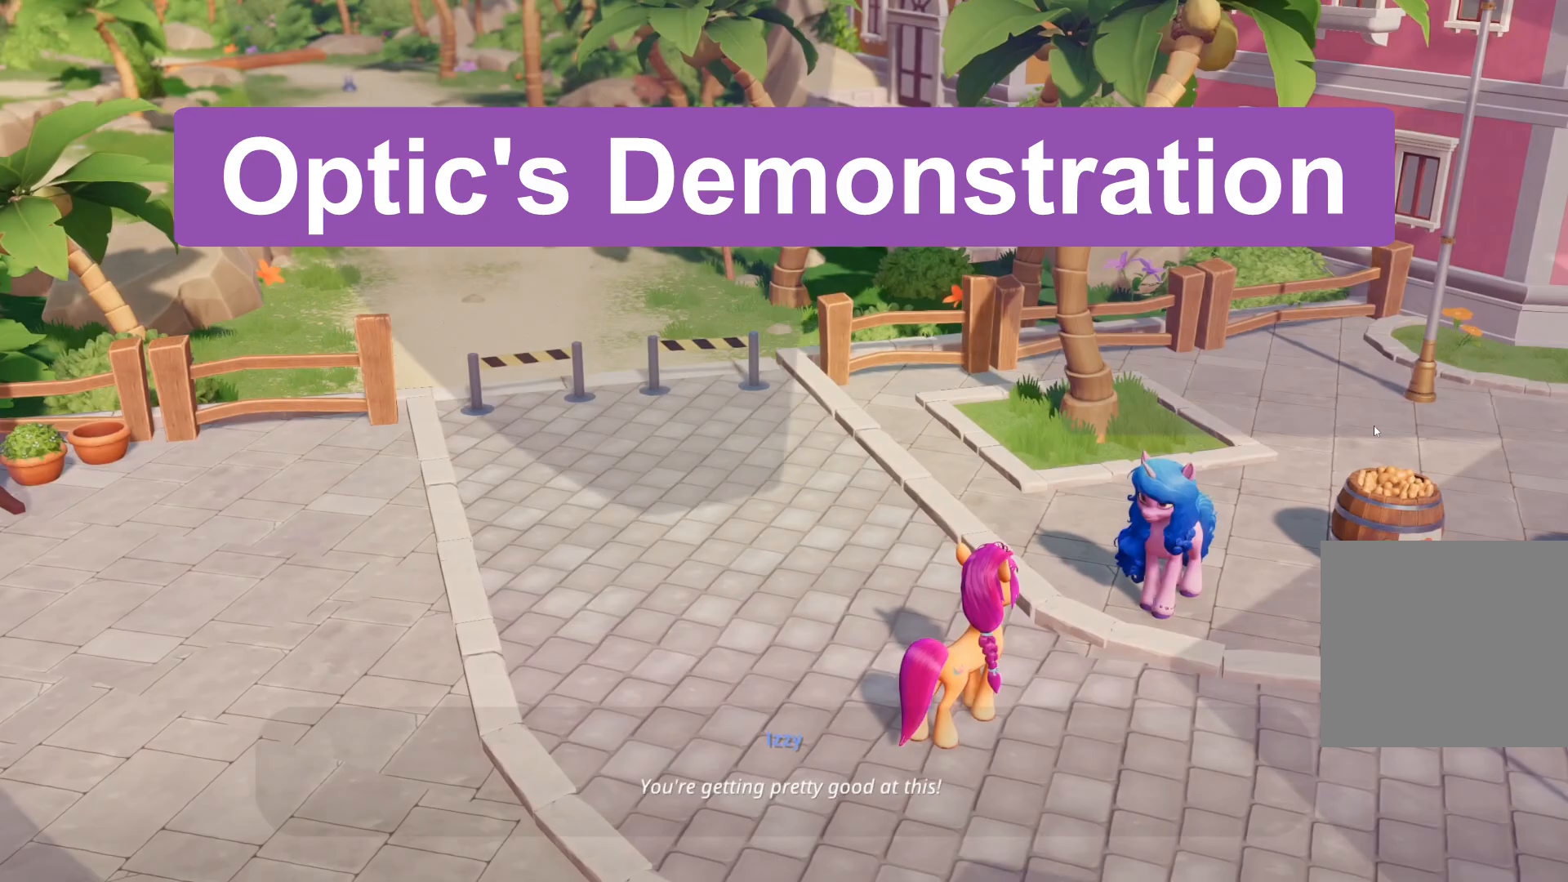
{"buttons": ["B"], "left_stick": "up-left", "right_stick": "center", "events": [[200, "left_stick", "up-left"]]}
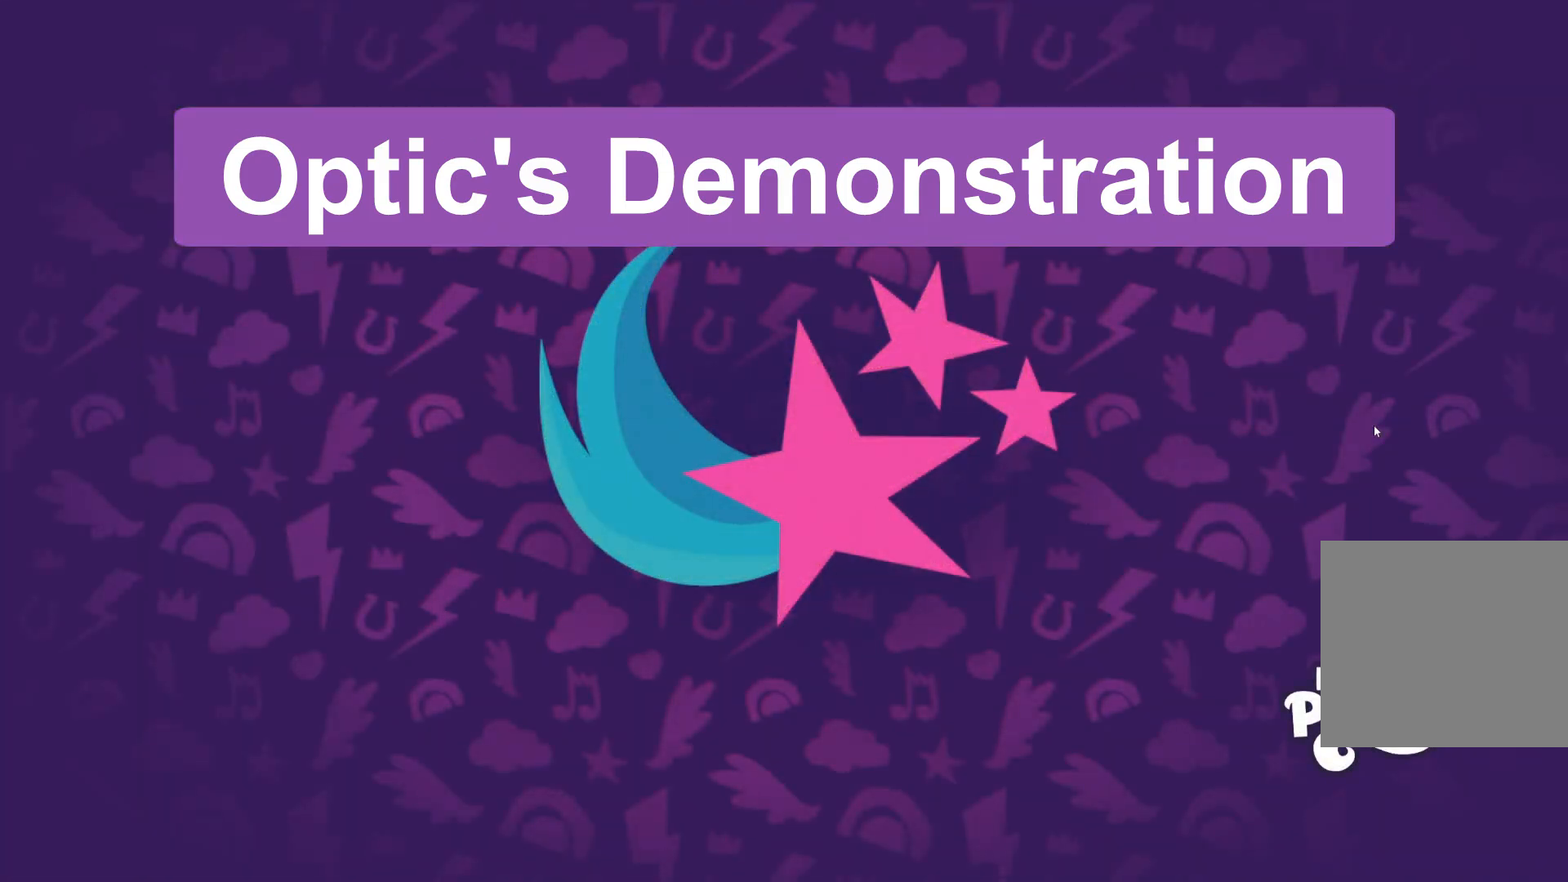
{"buttons": [], "left_stick": "up-left", "right_stick": "center", "events": [[217, "B", "up"]]}
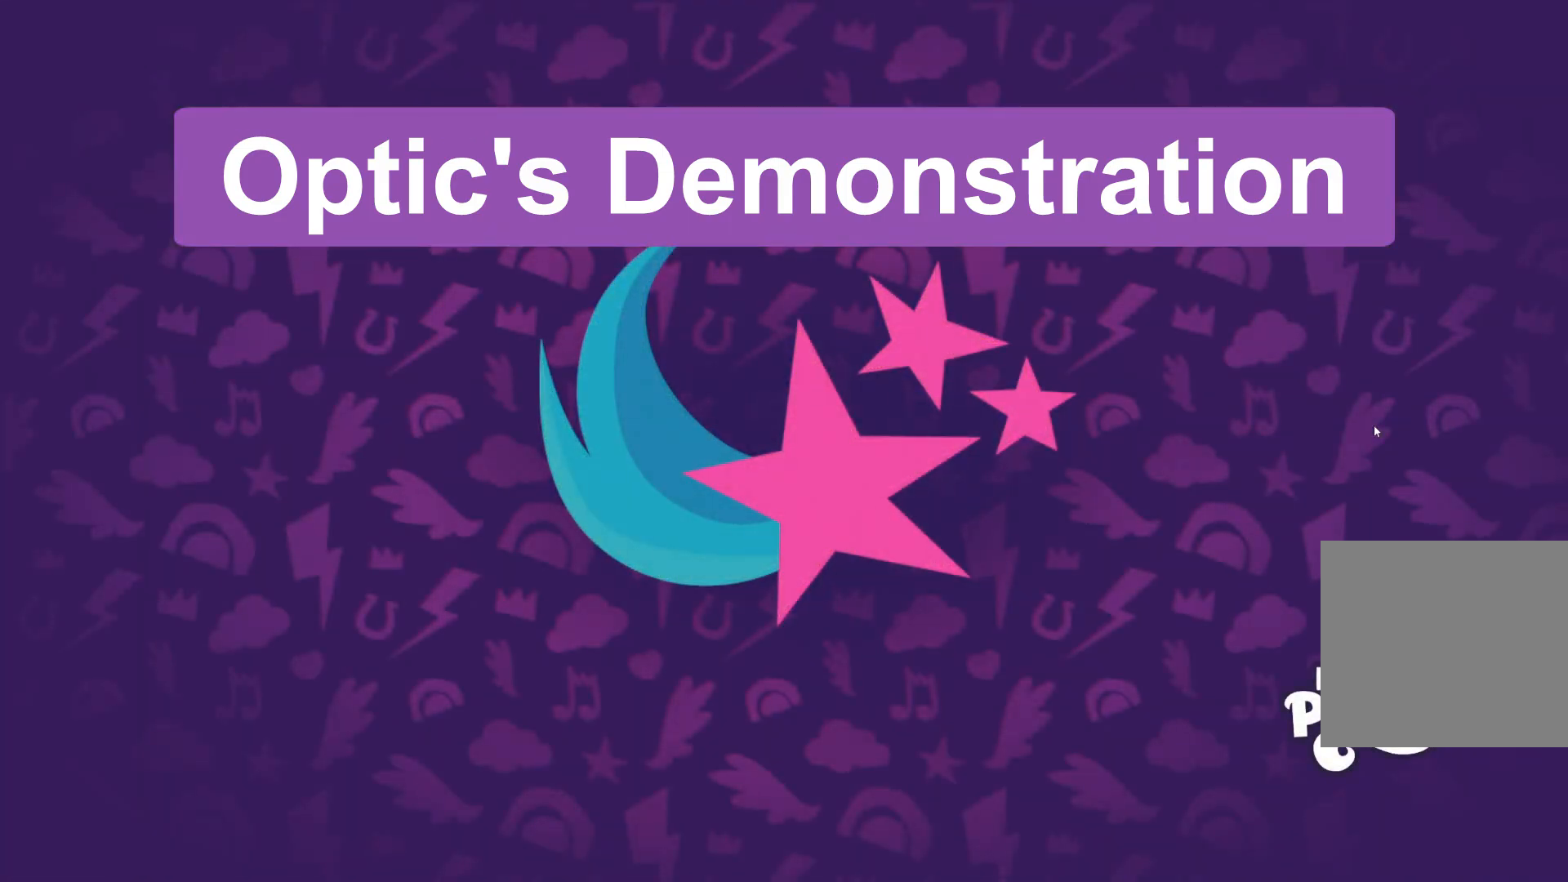
{"buttons": [], "left_stick": "up-left", "right_stick": "center", "events": []}
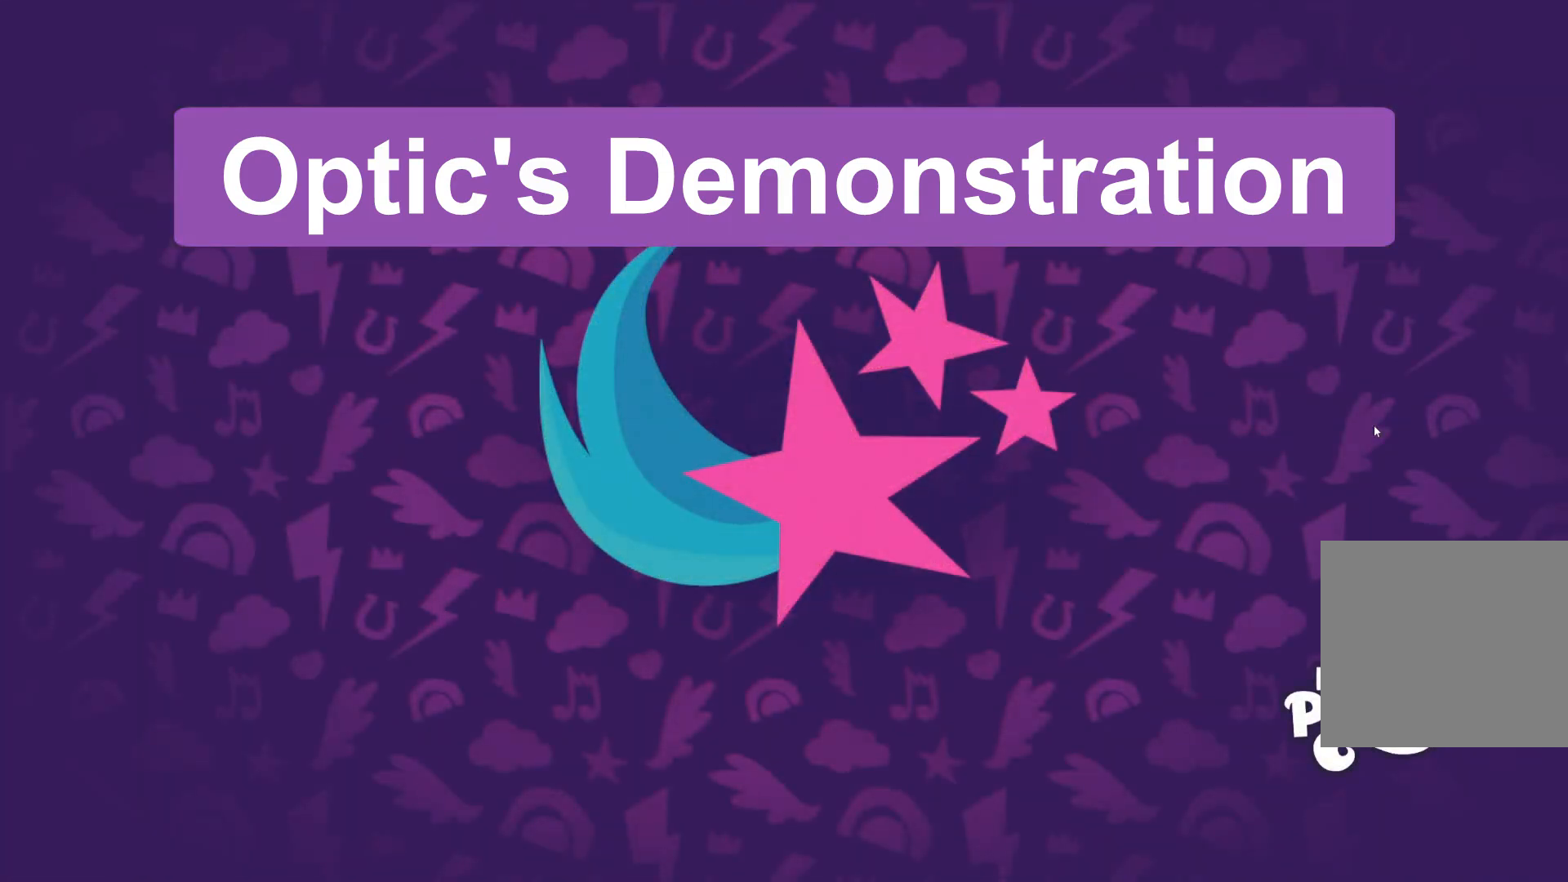
{"buttons": [], "left_stick": "up-left", "right_stick": "center", "events": []}
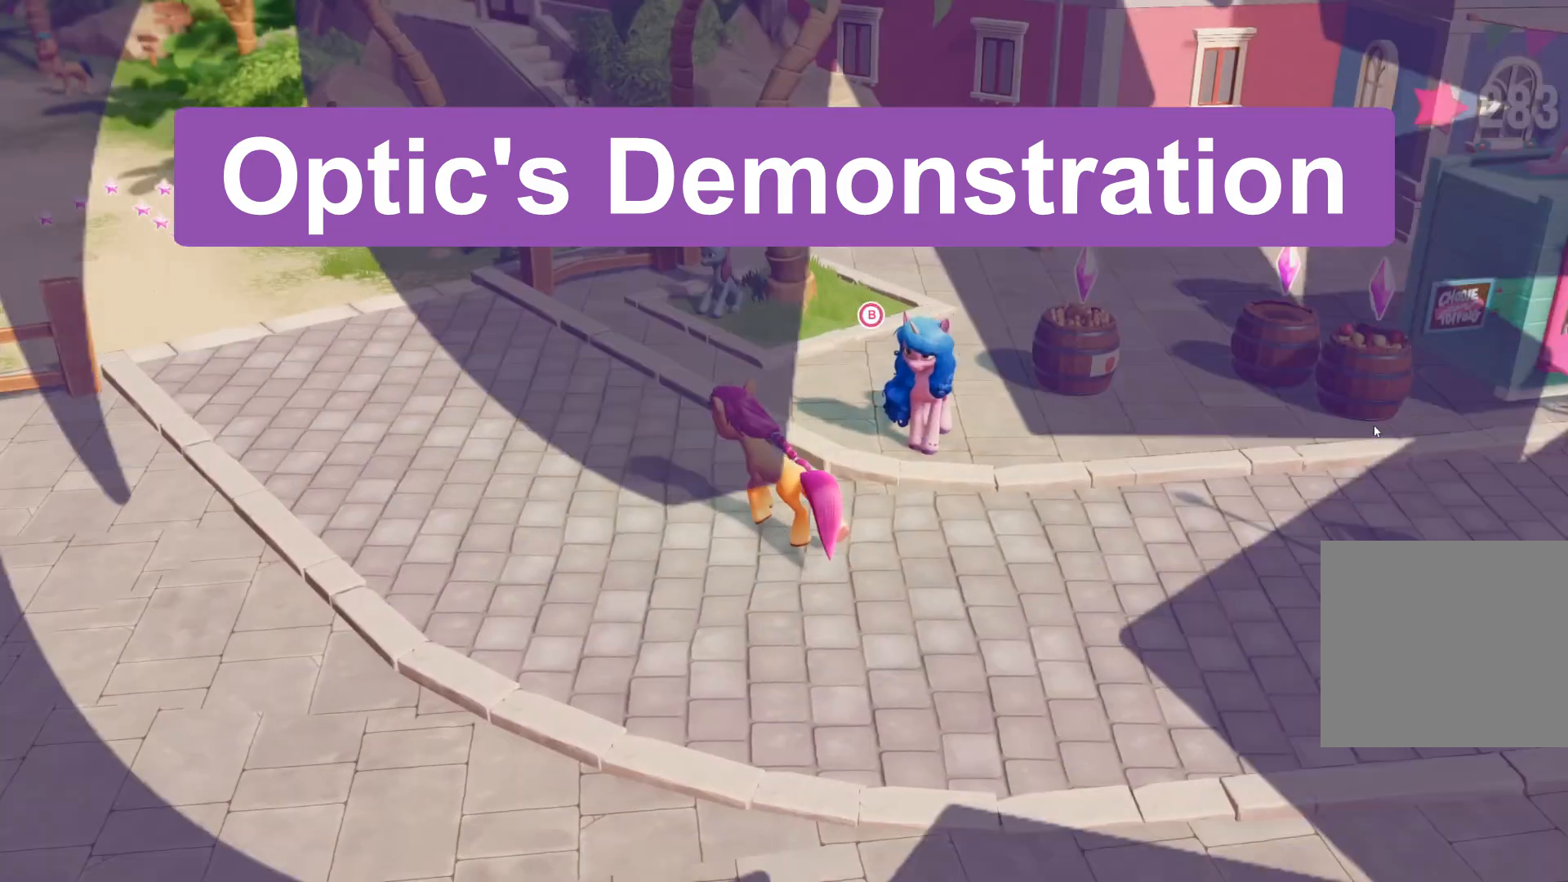
{"buttons": [], "left_stick": "left", "right_stick": "center", "events": [[83, "A", "down"], [167, "left_stick", "left"], [283, "A", "up"]]}
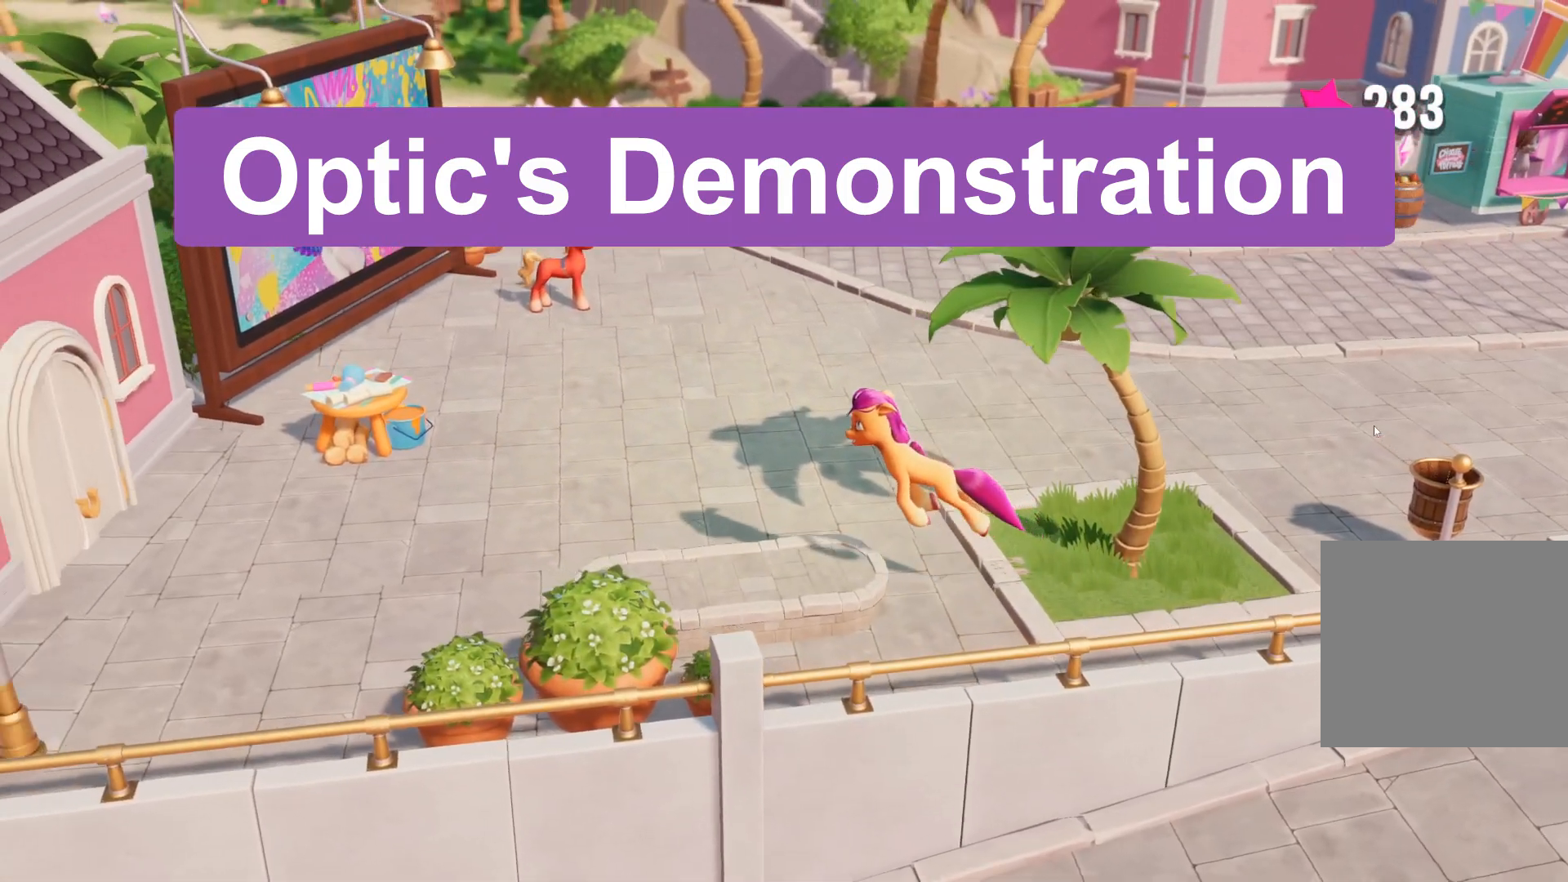
{"buttons": [], "left_stick": "up-left", "right_stick": "center", "events": [[483, "left_stick", "up-left"]]}
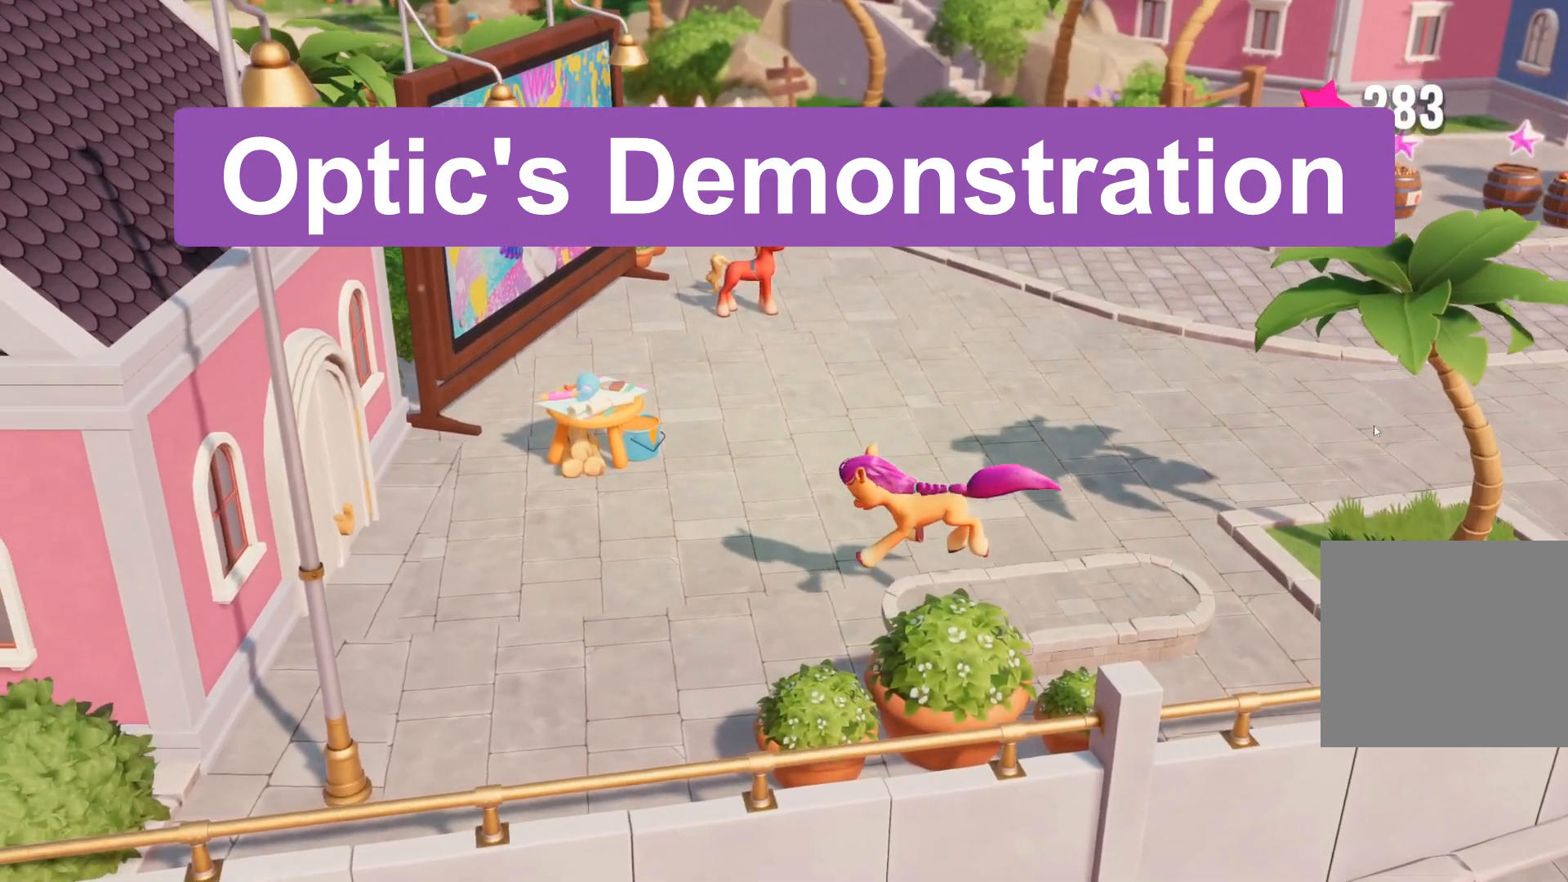
{"buttons": [], "left_stick": "up", "right_stick": "center", "events": [[317, "left_stick", "up"]]}
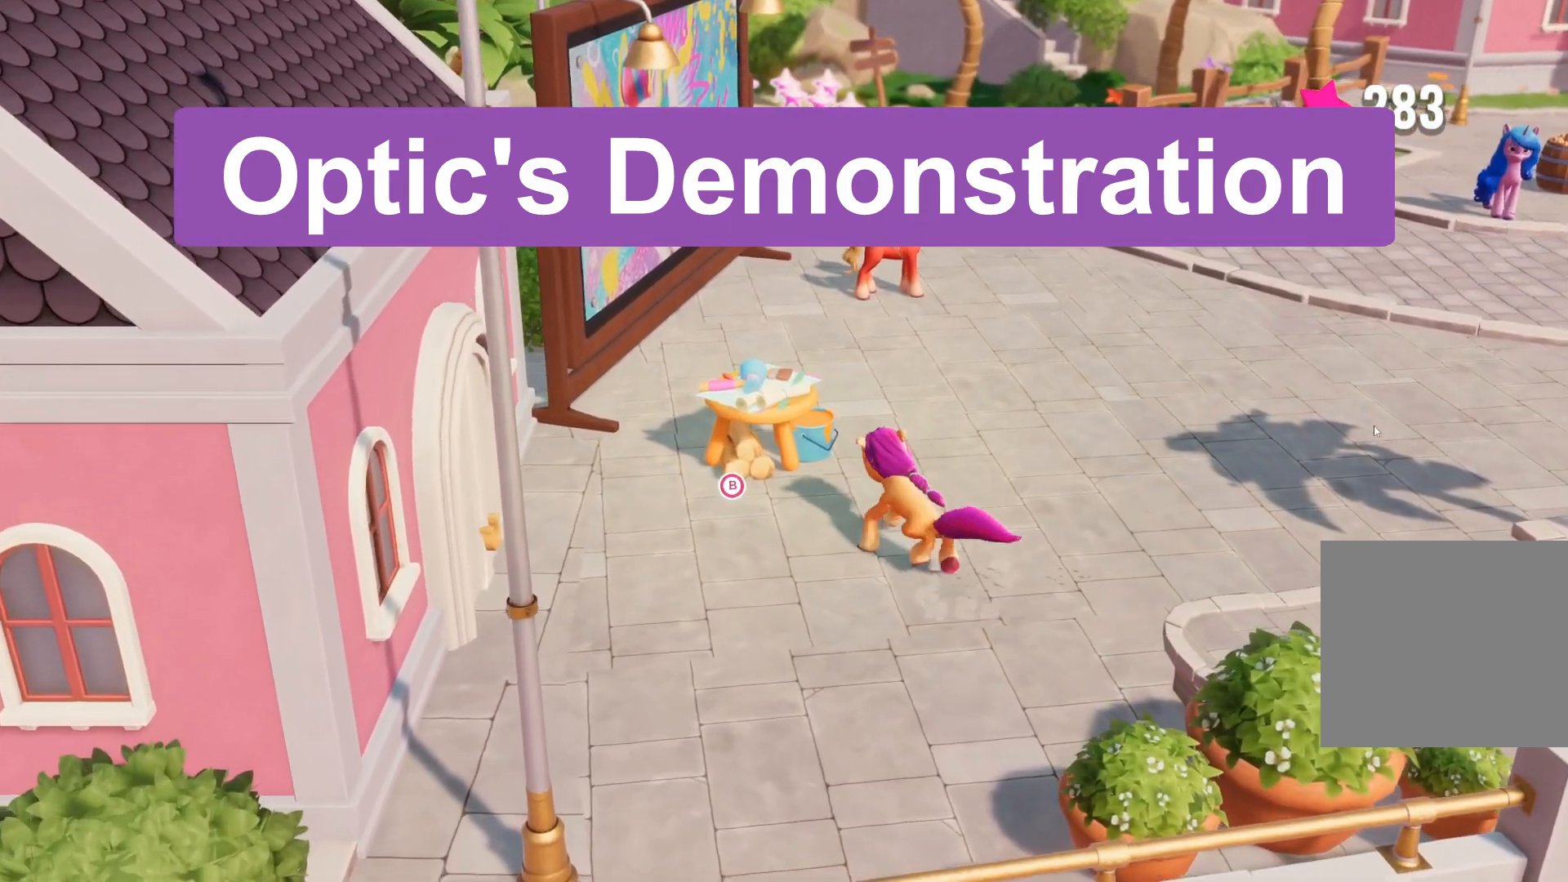
{"buttons": [], "left_stick": "up", "right_stick": "center", "events": []}
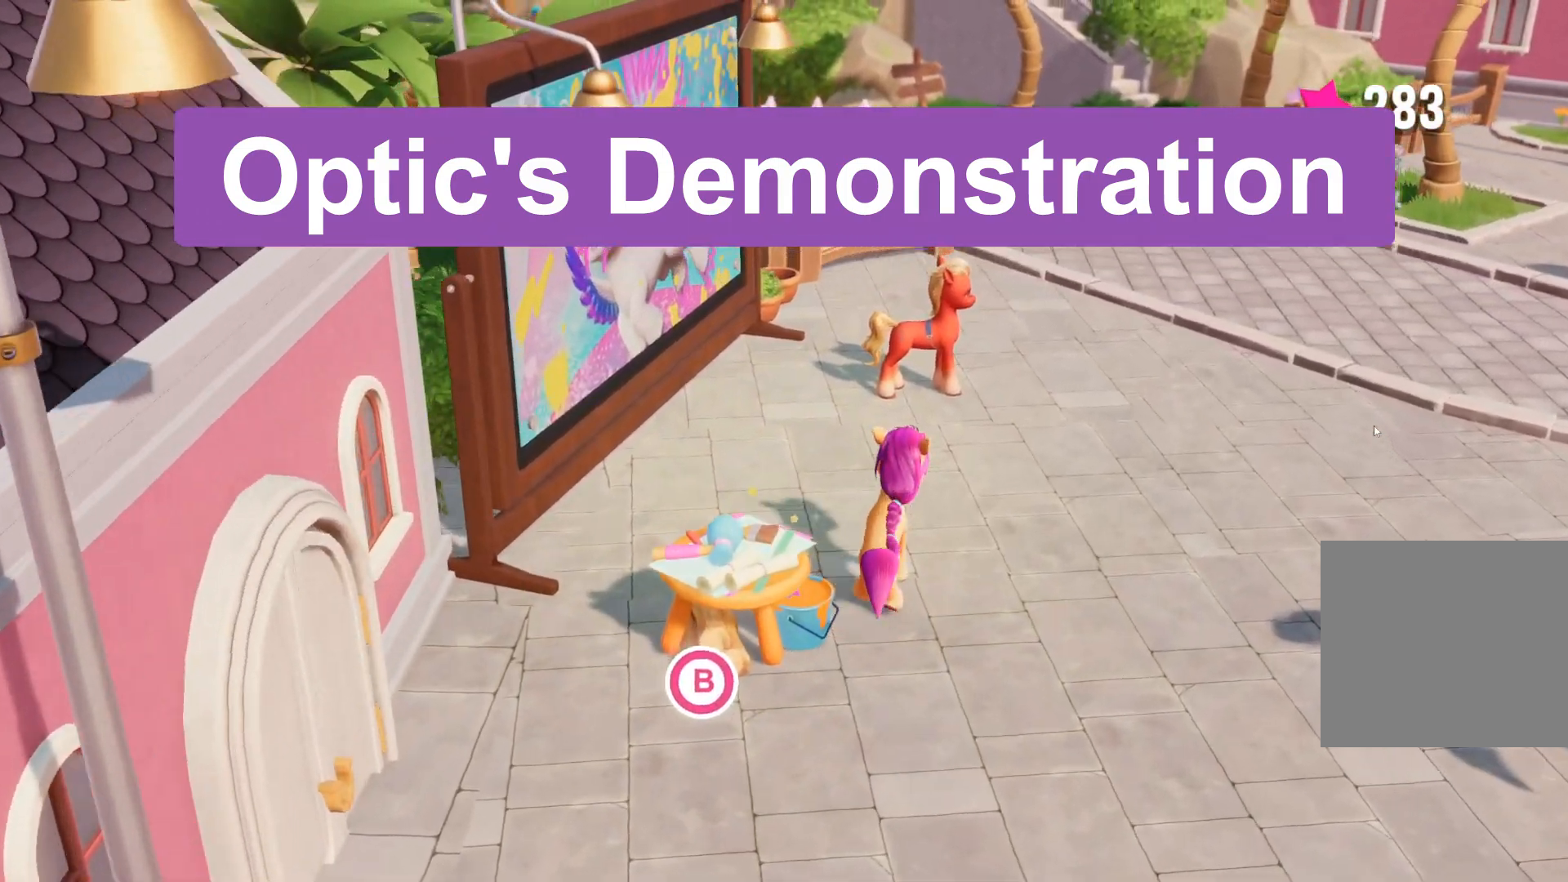
{"buttons": [], "left_stick": "center", "right_stick": "center", "events": [[50, "left_stick", "up-right"], [83, "B", "down"], [200, "B", "up"], [450, "left_stick", "center"]]}
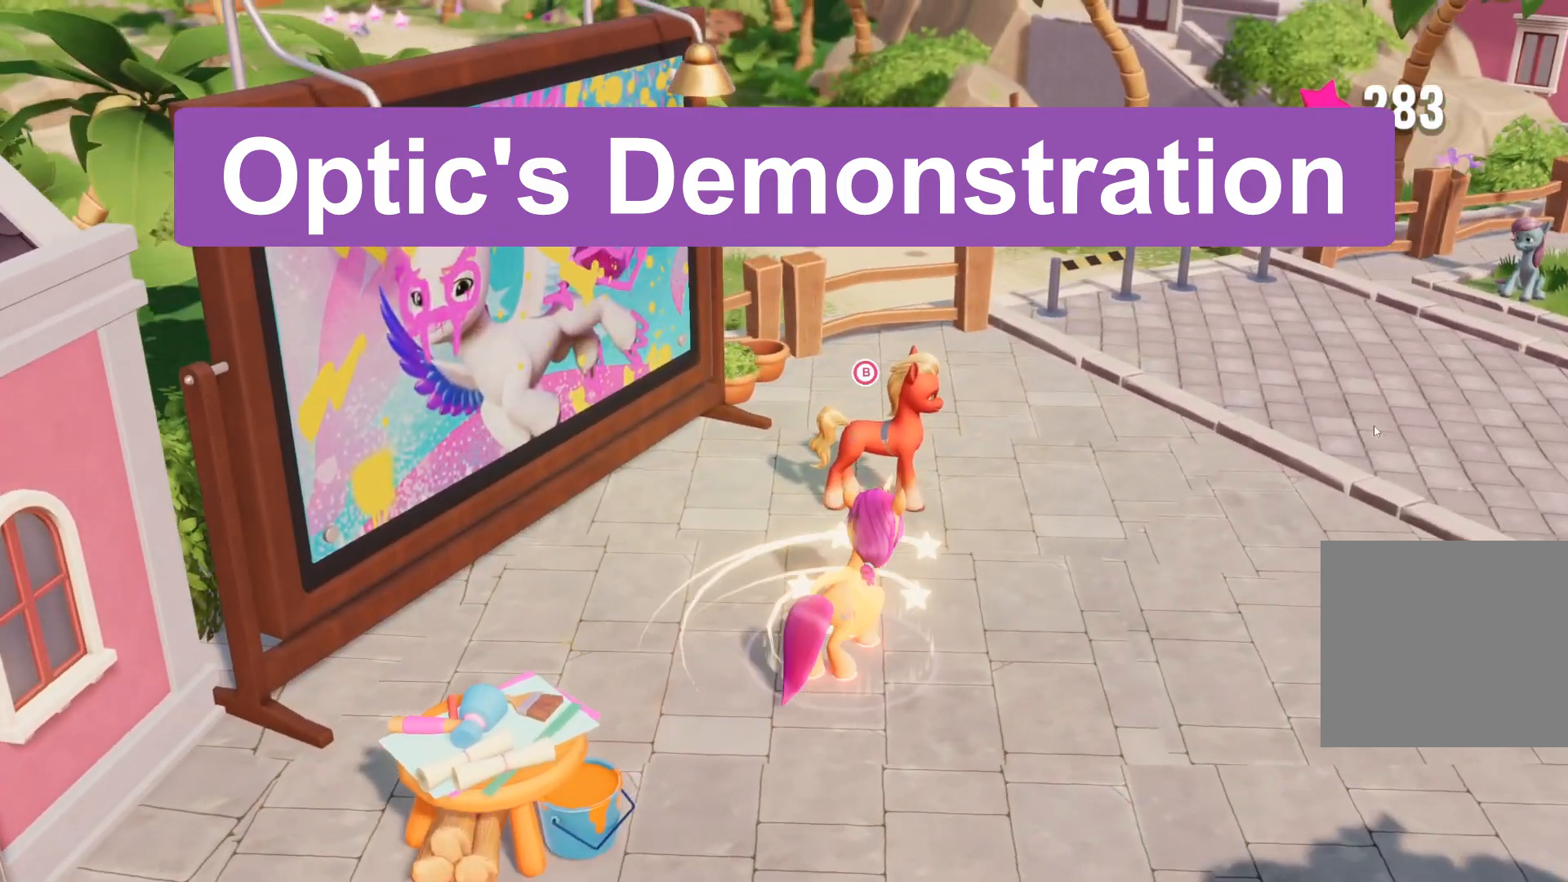
{"buttons": ["B"], "left_stick": "center", "right_stick": "center", "events": [[117, "B", "down"], [217, "B", "up"], [333, "B", "down"], [433, "B", "up"], [483, "B", "down"]]}